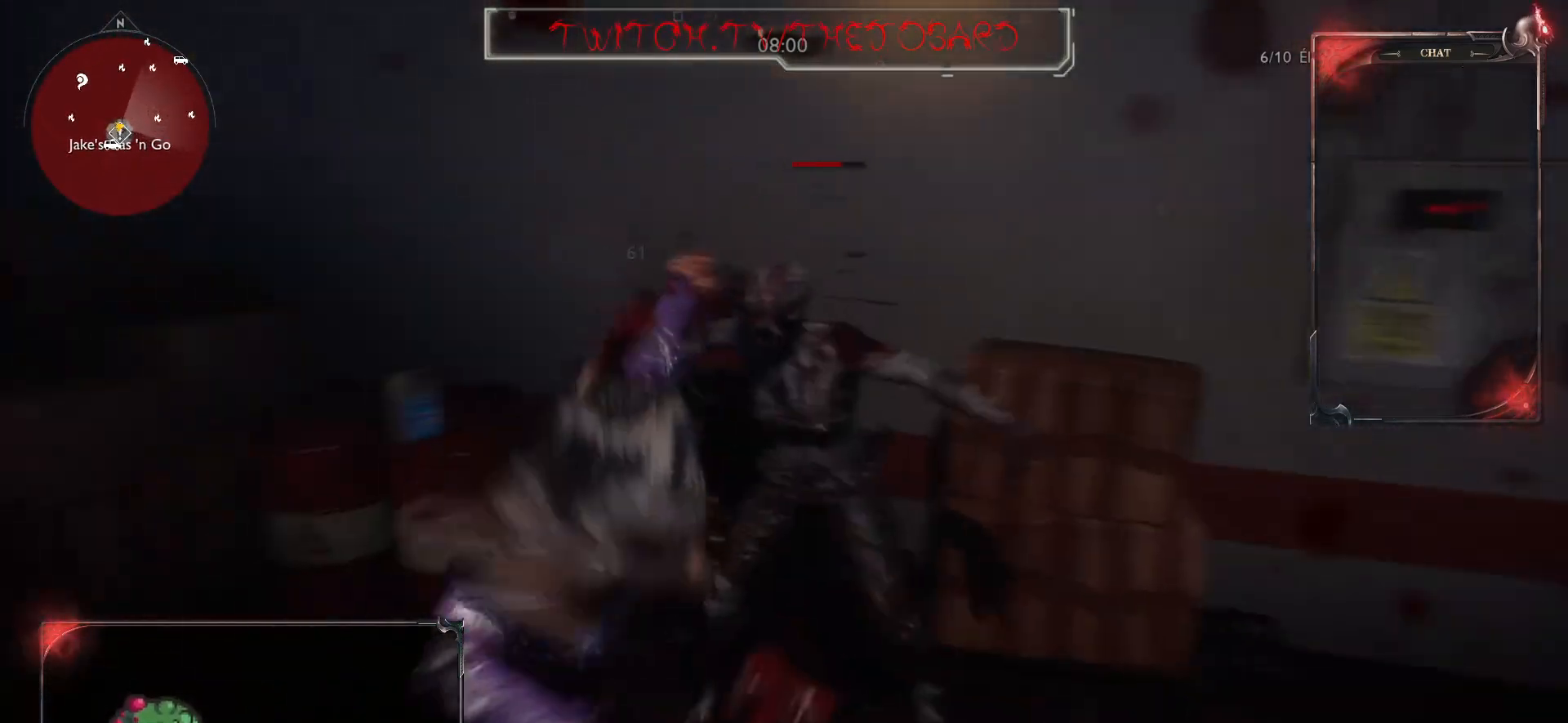
Gameplay with keyboard and mouse; each line is a JSON object with the keys and mouse buttons held at the frame after it. "events" lists presses ("down") and releases ("up") of "a", "ctrl", "d", "e", "f", "q", "r", "s", "shift", "space", "tab", "z", "mouse_left", "mouse_wheel" and "mouse_right" between this image and that frame as [ms after this image, input, new state], when the widget could be followed in between. "mouse_left", "mouse_wheel", "mouse_right" = the "left", "wheel", "right" buttons of the "mouse" list. No other keys are recorded. "wheel" means that the mouse wheel is clicked or scrolled. Mouse movement is not recorded.
{"keys": [], "mouse": [], "events": []}
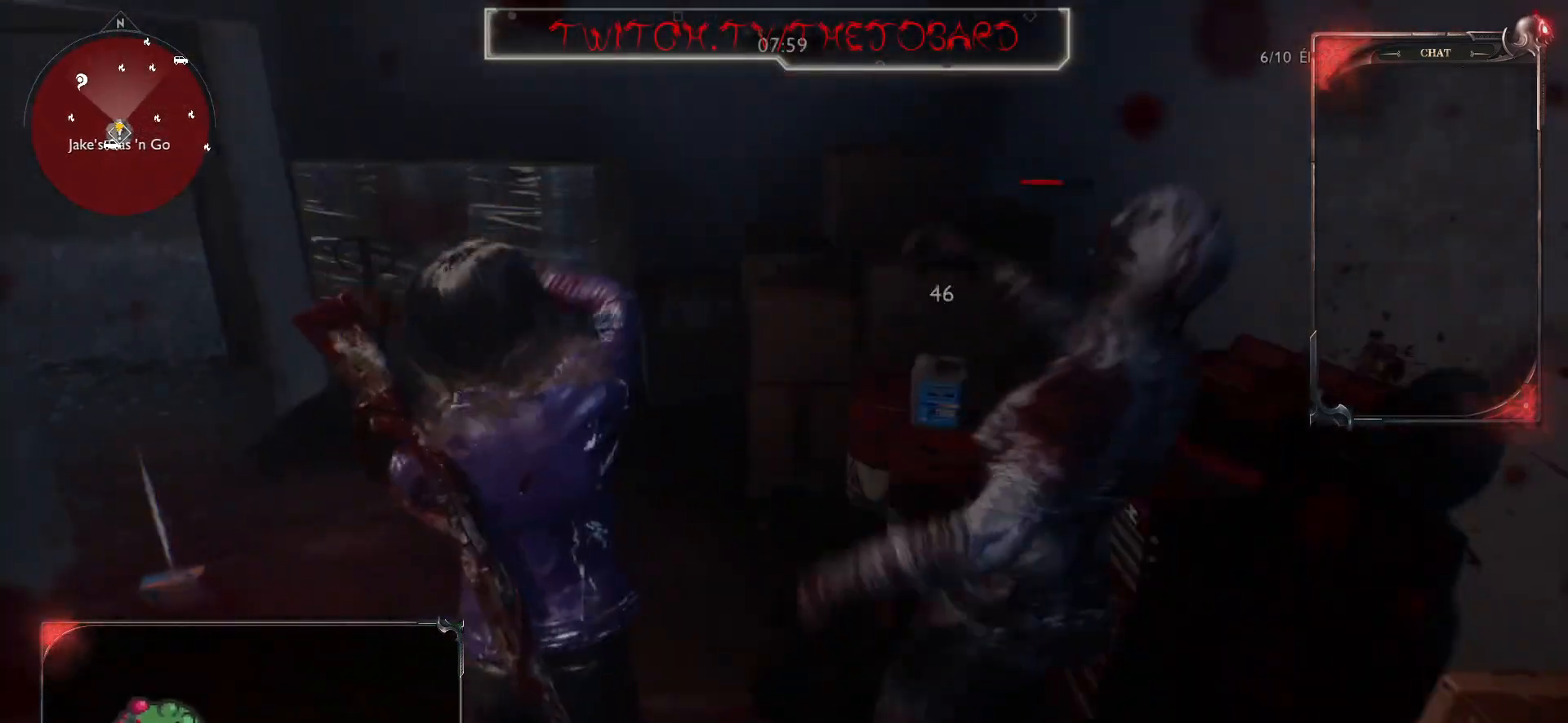
{"keys": [], "mouse": [], "events": []}
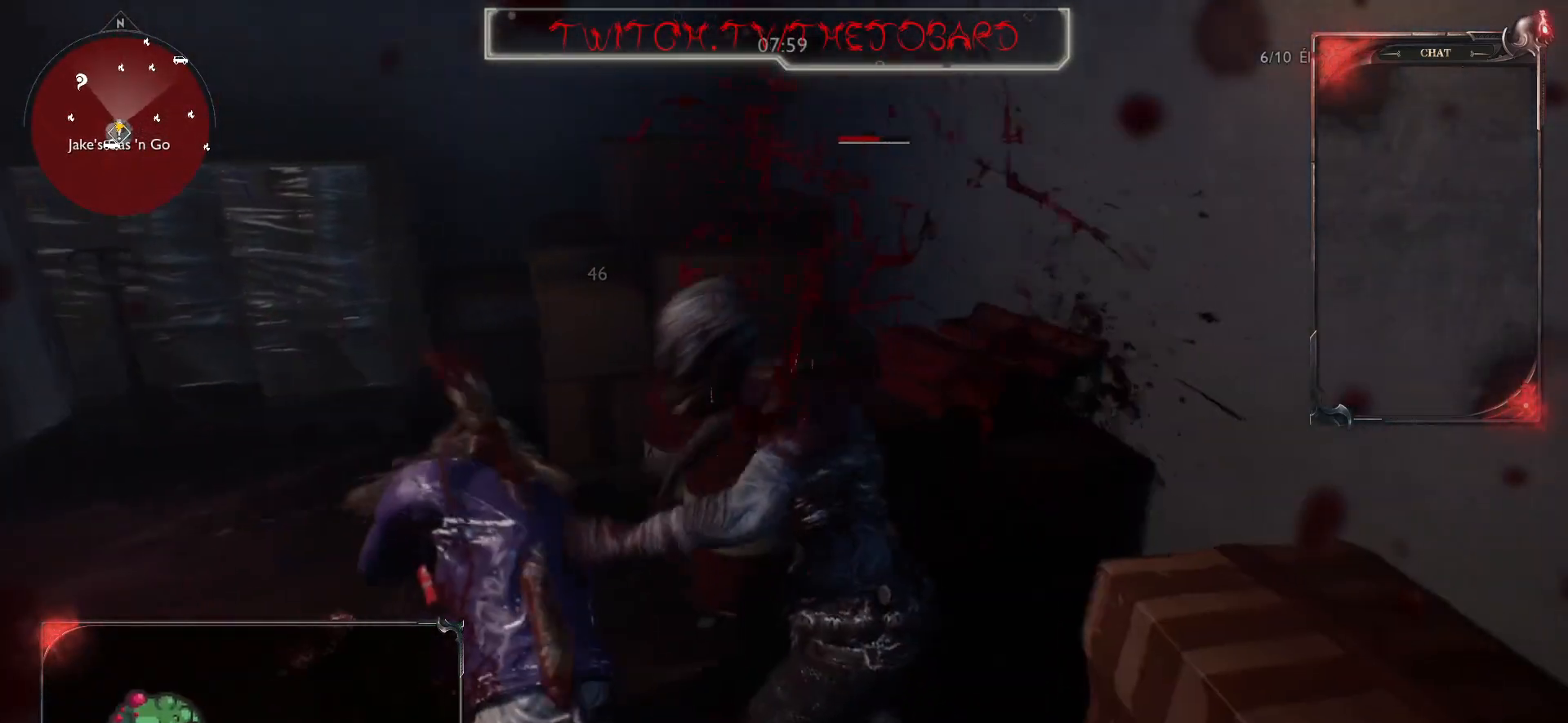
{"keys": ["s"], "mouse": [], "events": [[350, "s", "down"]]}
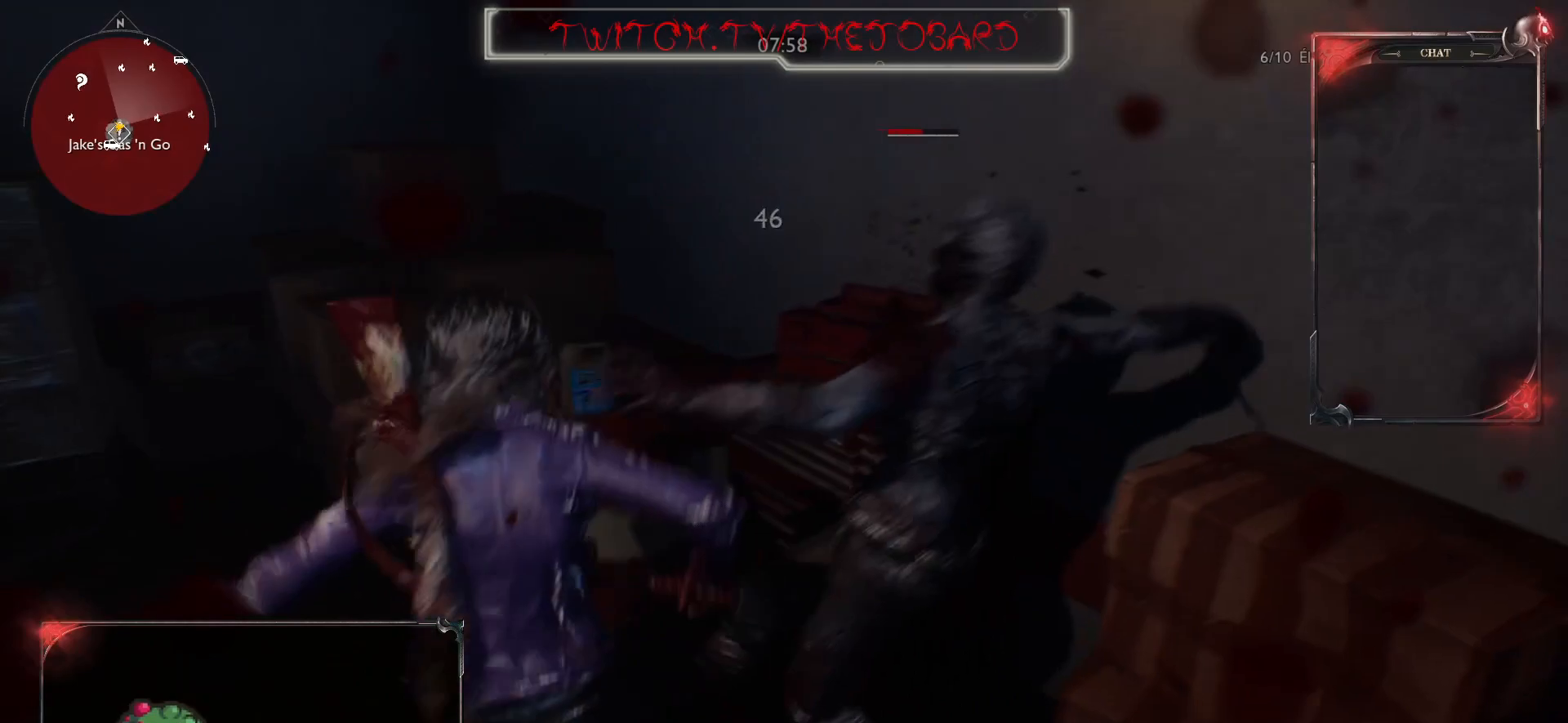
{"keys": ["s"], "mouse": ["right"], "events": [[317, "mouse_right", "down"]]}
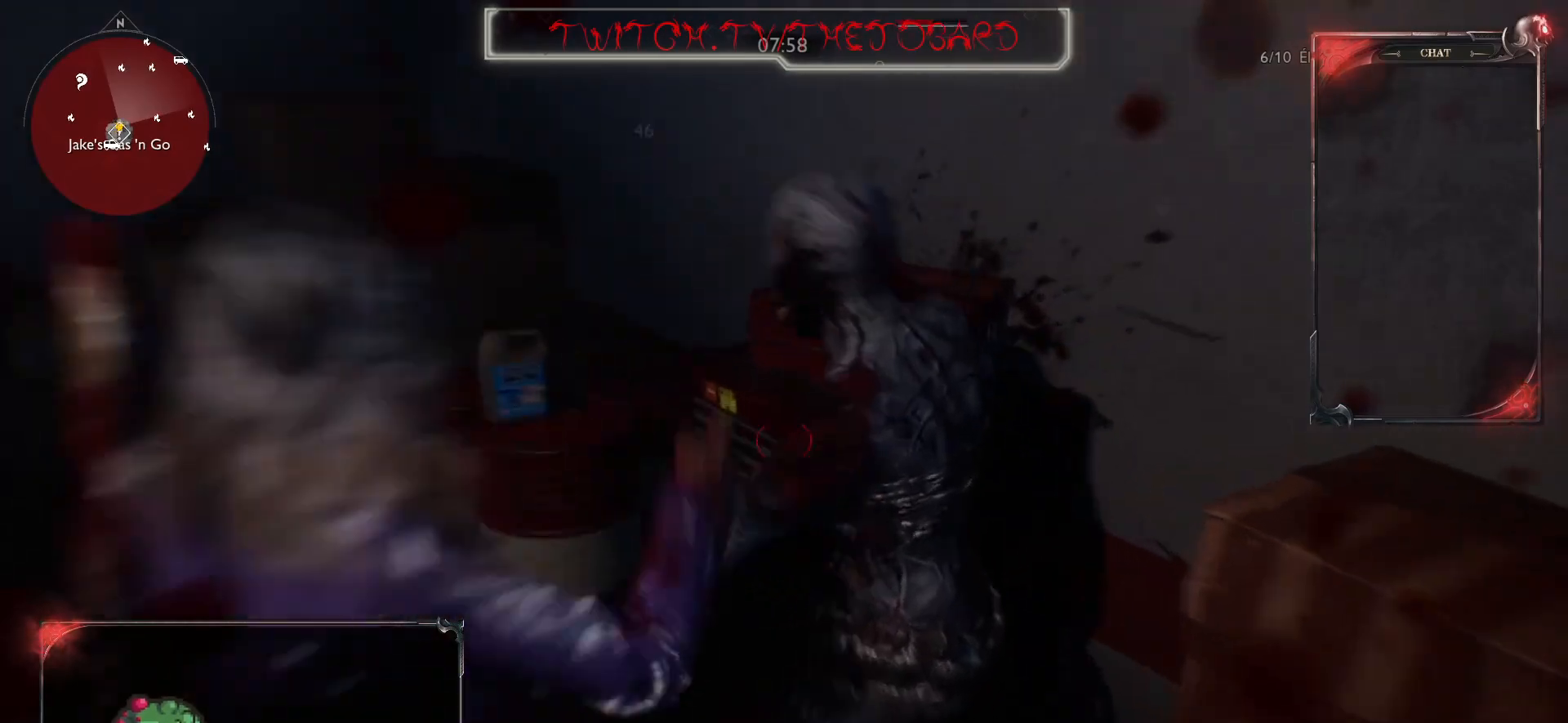
{"keys": ["s"], "mouse": ["right"], "events": []}
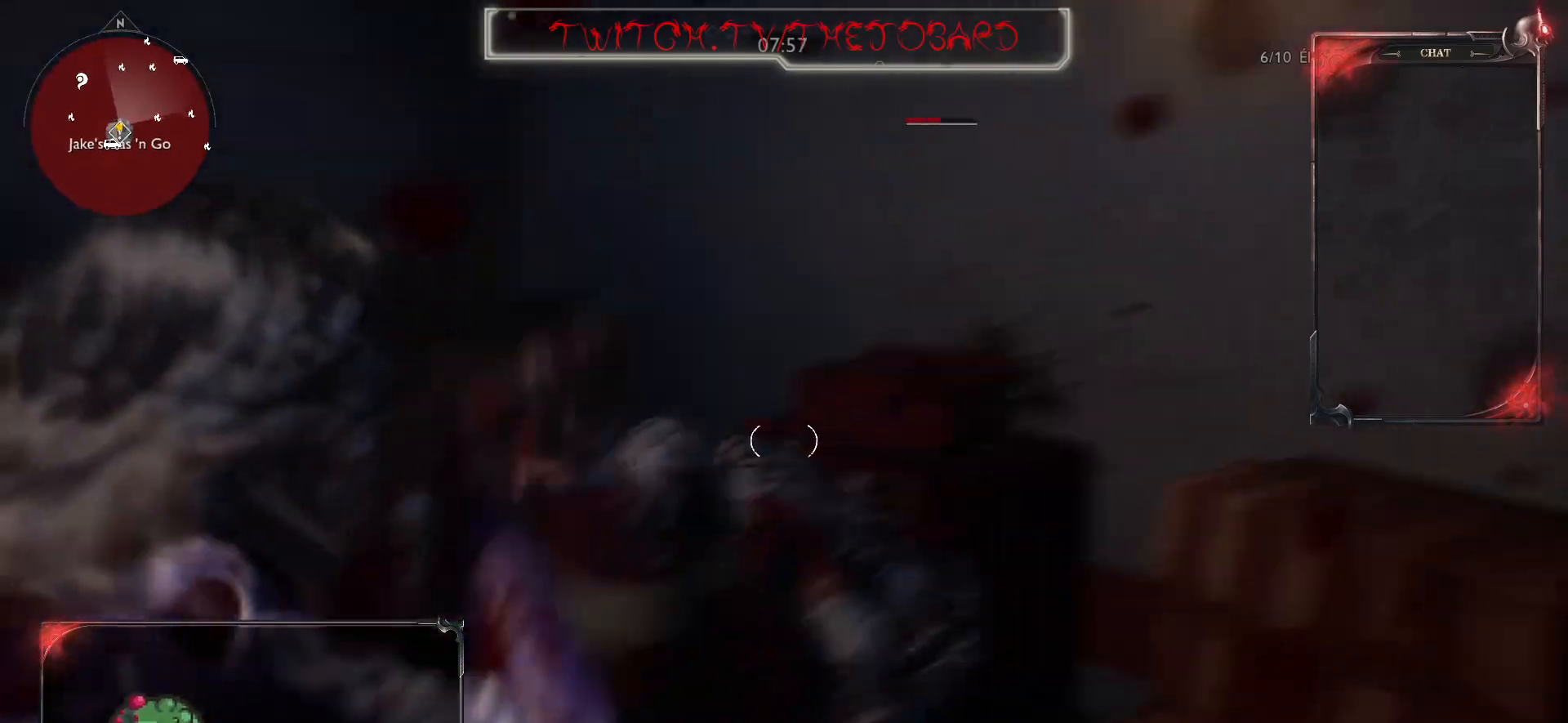
{"keys": ["s"], "mouse": [], "events": [[50, "mouse_left", "down"], [183, "mouse_left", "up"], [500, "mouse_right", "up"]]}
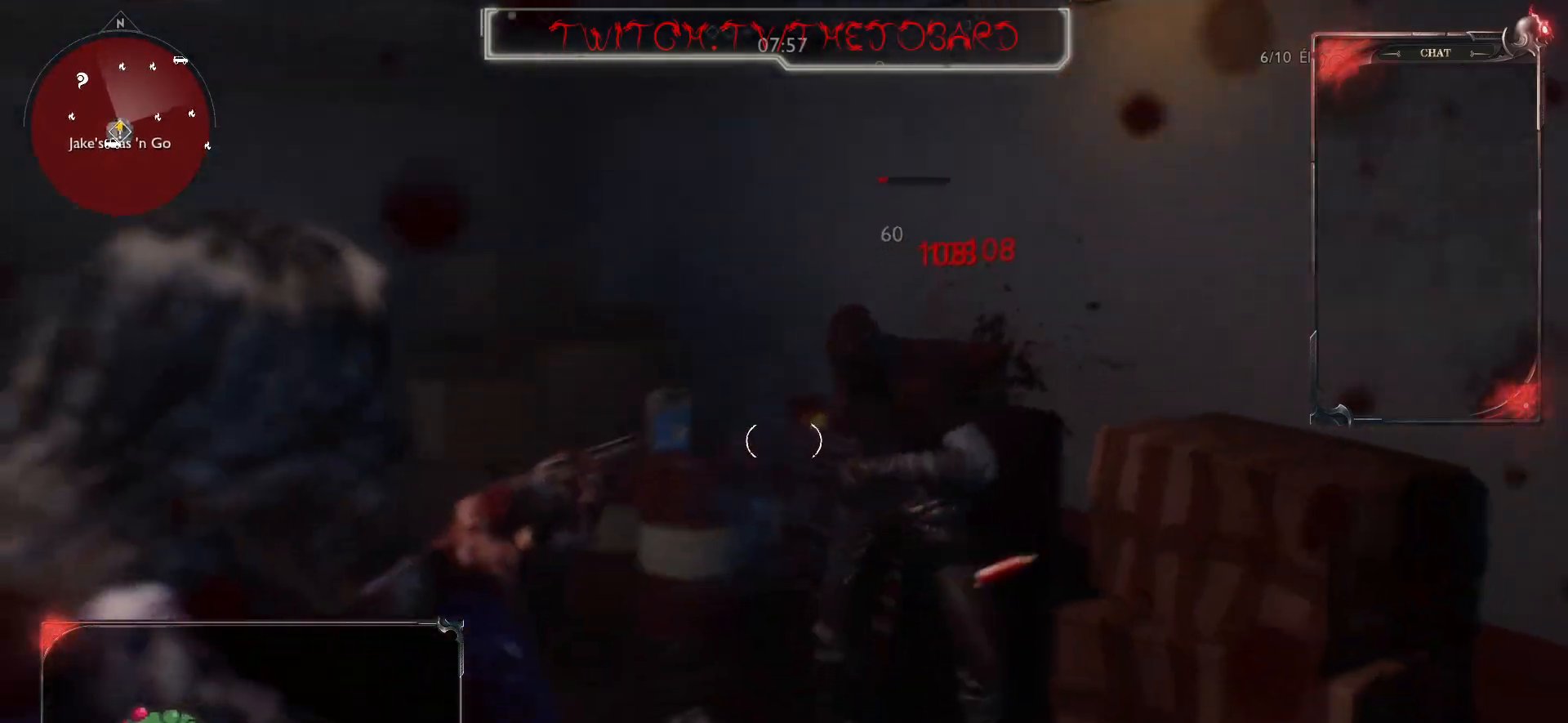
{"keys": ["s"], "mouse": [], "events": [[317, "r", "down"], [433, "r", "up"]]}
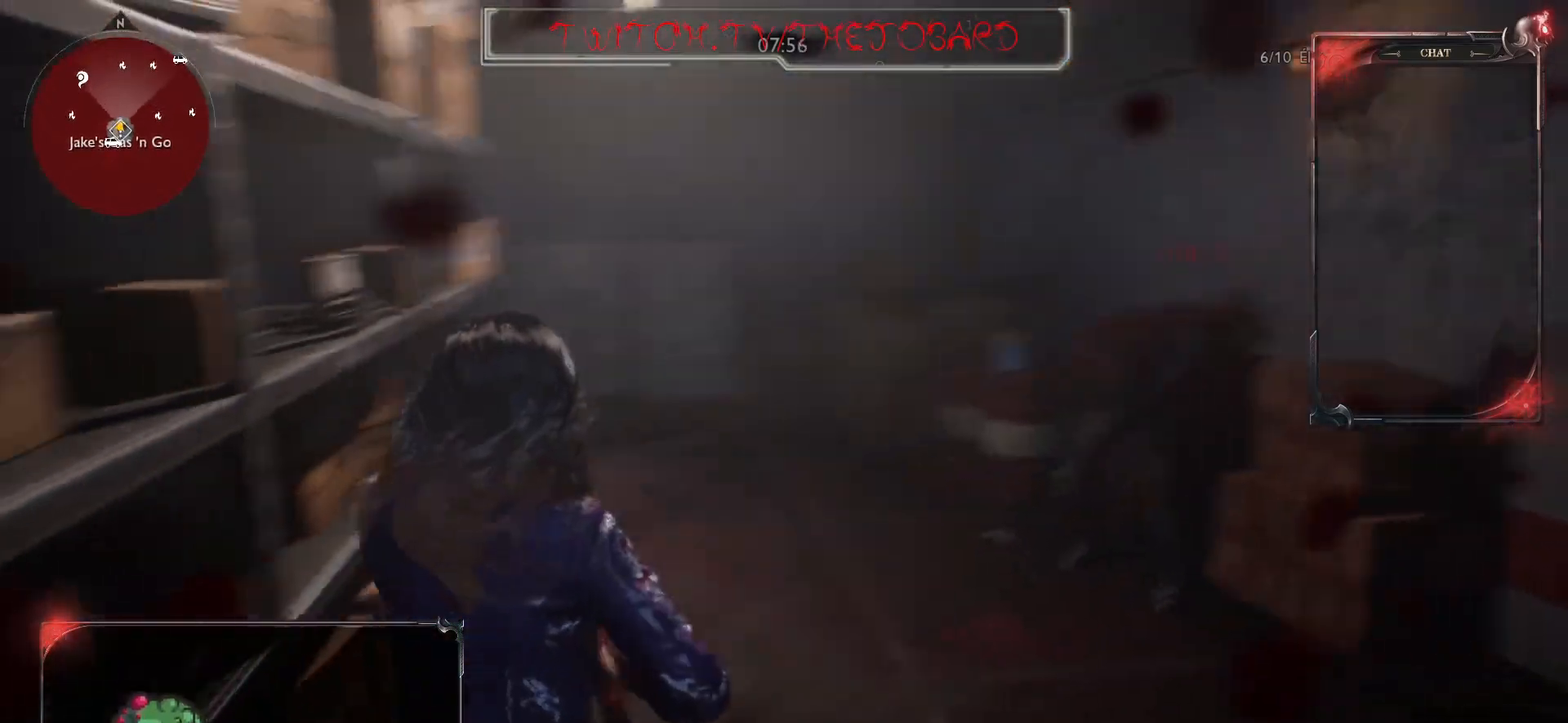
{"keys": ["s"], "mouse": [], "events": []}
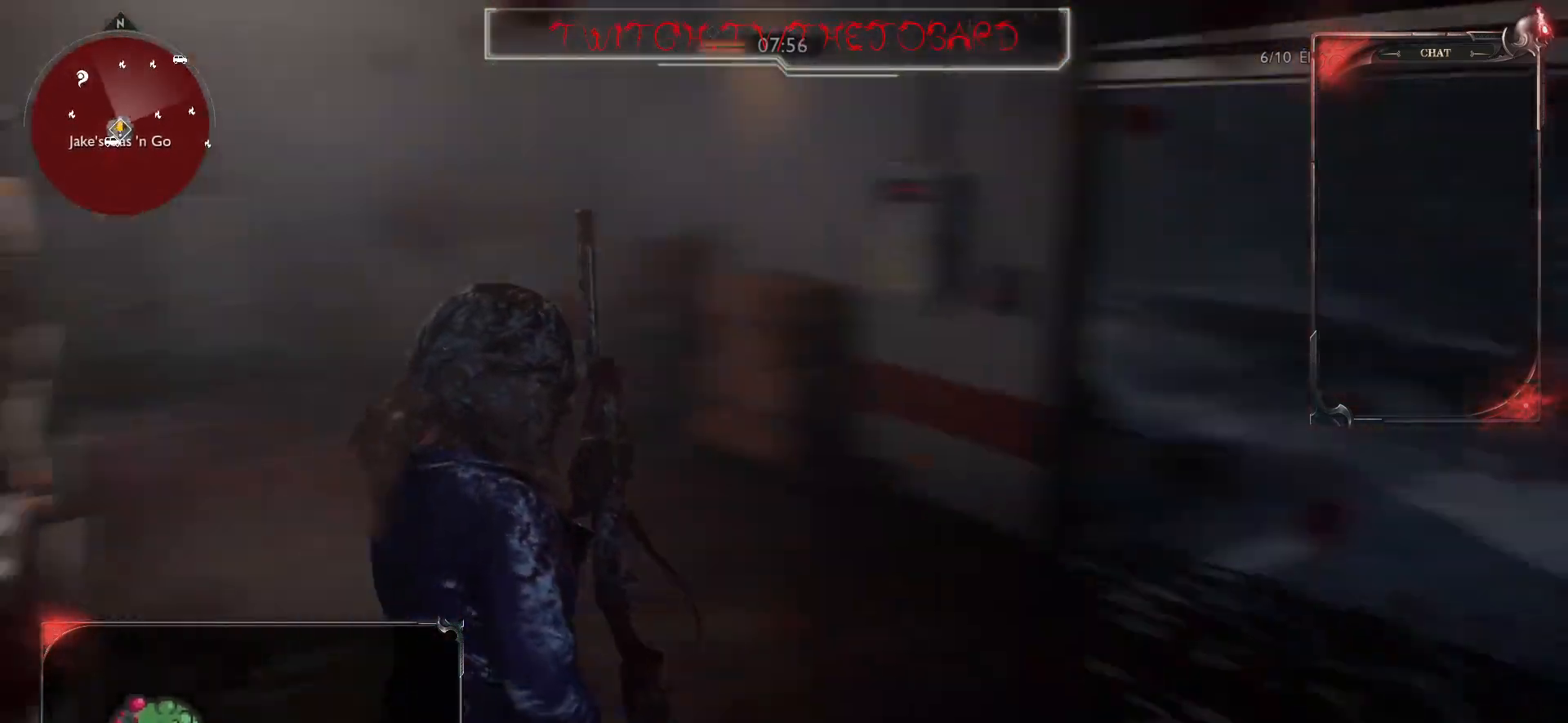
{"keys": [], "mouse": [], "events": [[267, "s", "up"]]}
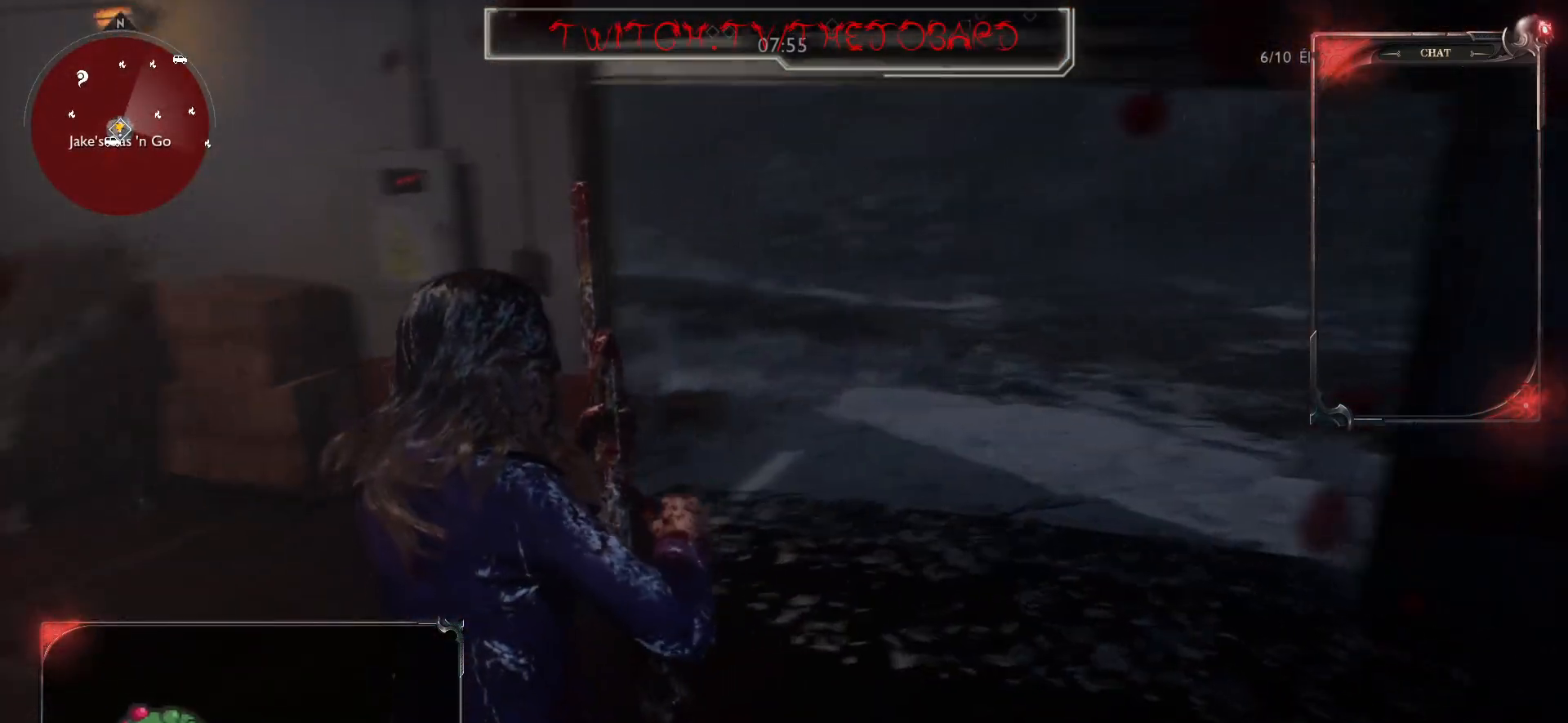
{"keys": ["z"], "mouse": [], "events": [[267, "z", "down"]]}
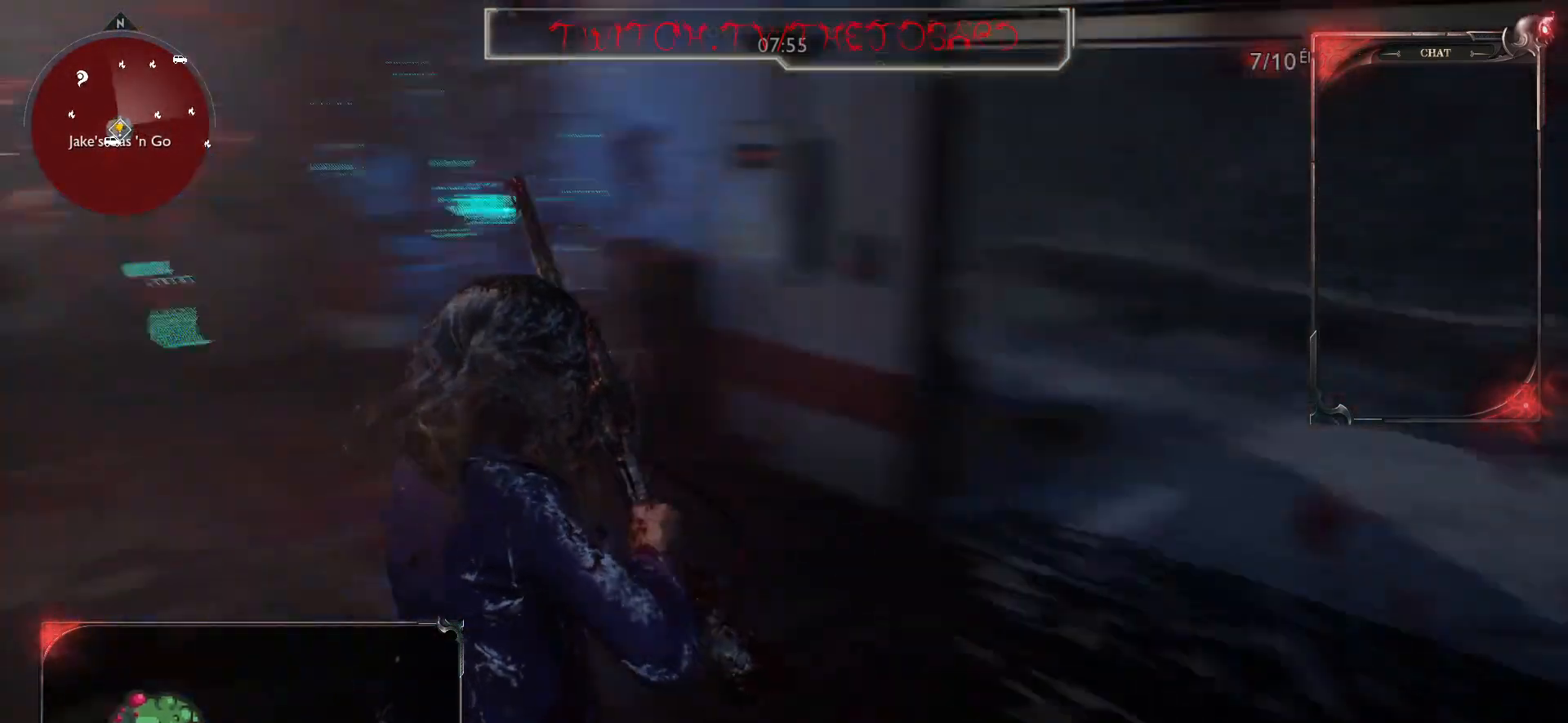
{"keys": ["z"], "mouse": [], "events": []}
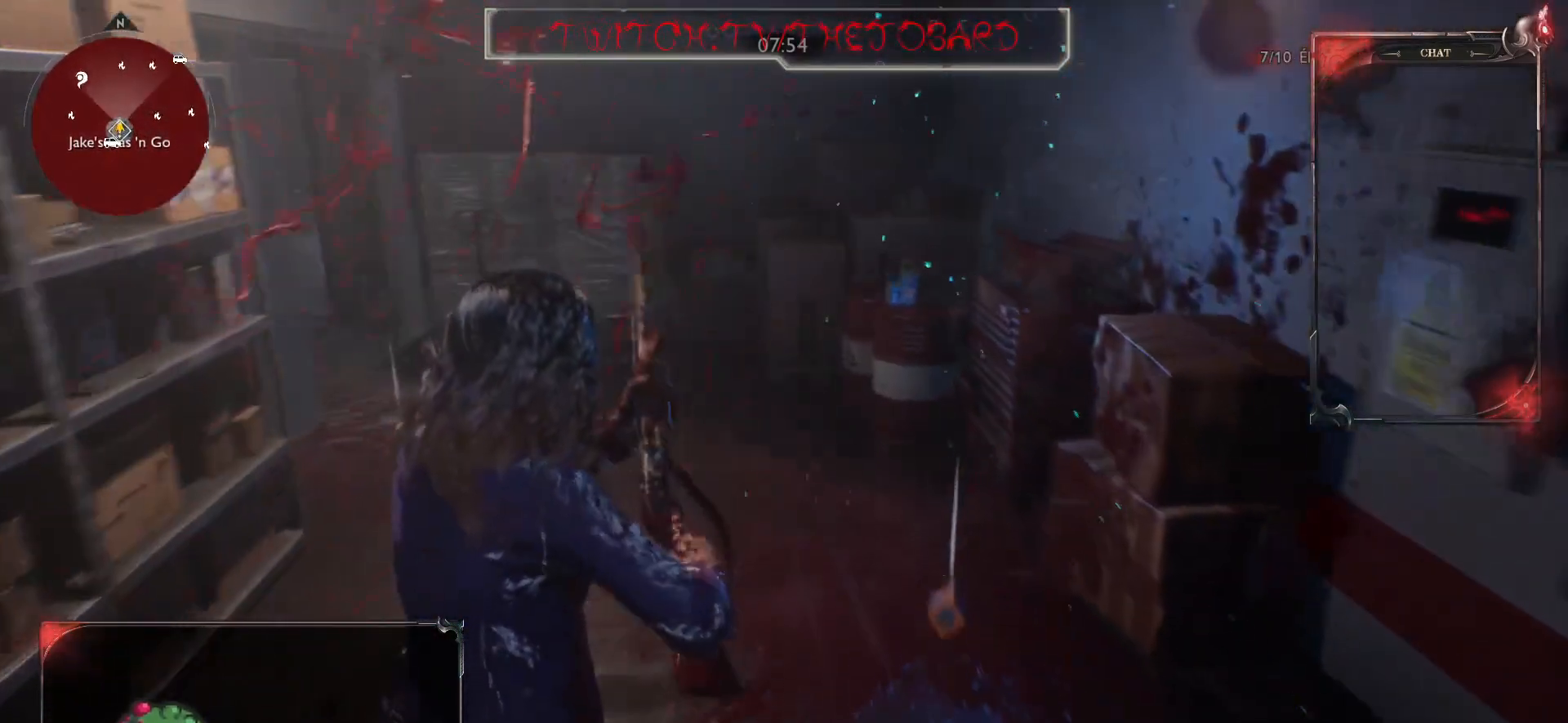
{"keys": ["d"], "mouse": [], "events": [[233, "d", "down"], [383, "z", "up"]]}
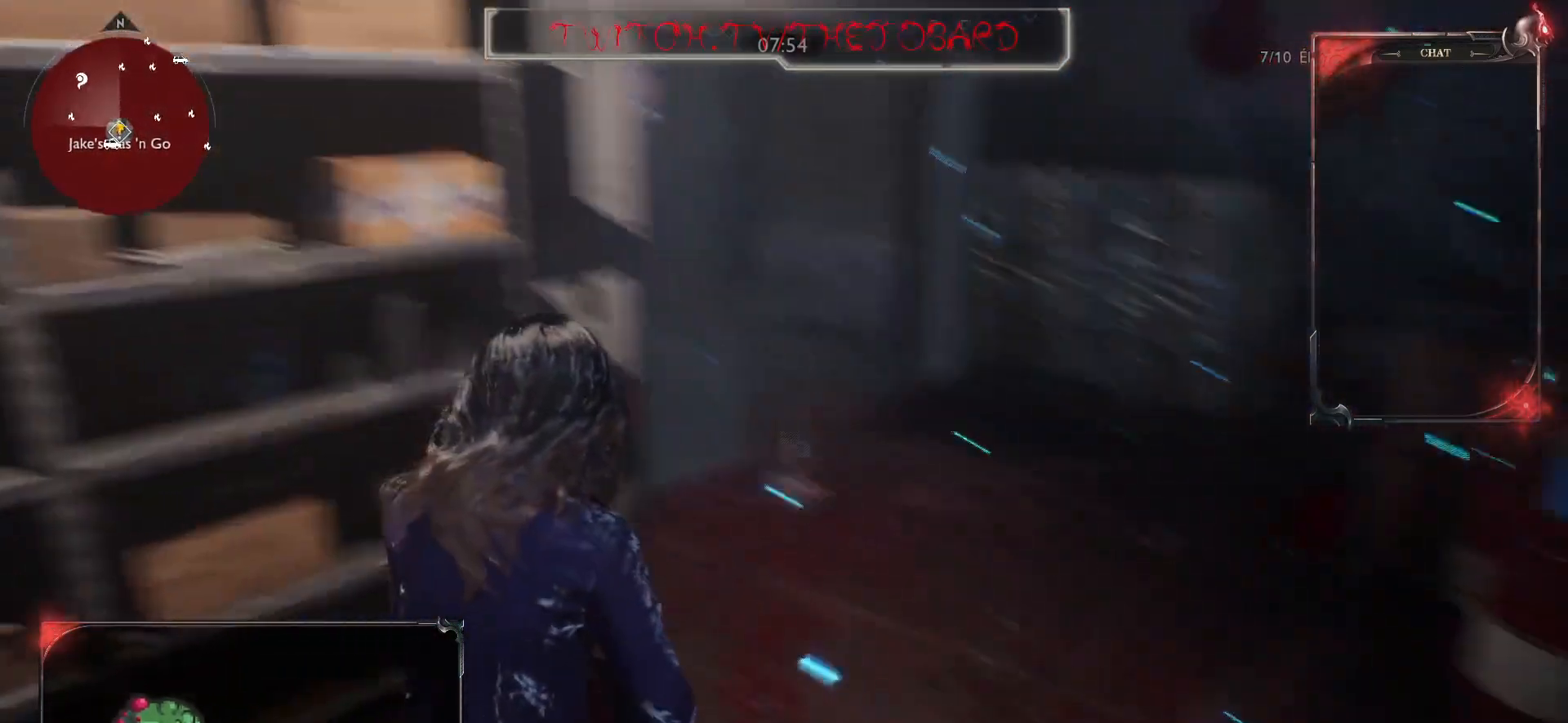
{"keys": ["z"], "mouse": [], "events": [[67, "s", "down"], [150, "d", "up"], [217, "s", "up"], [283, "e", "down"], [433, "e", "up"], [500, "z", "down"]]}
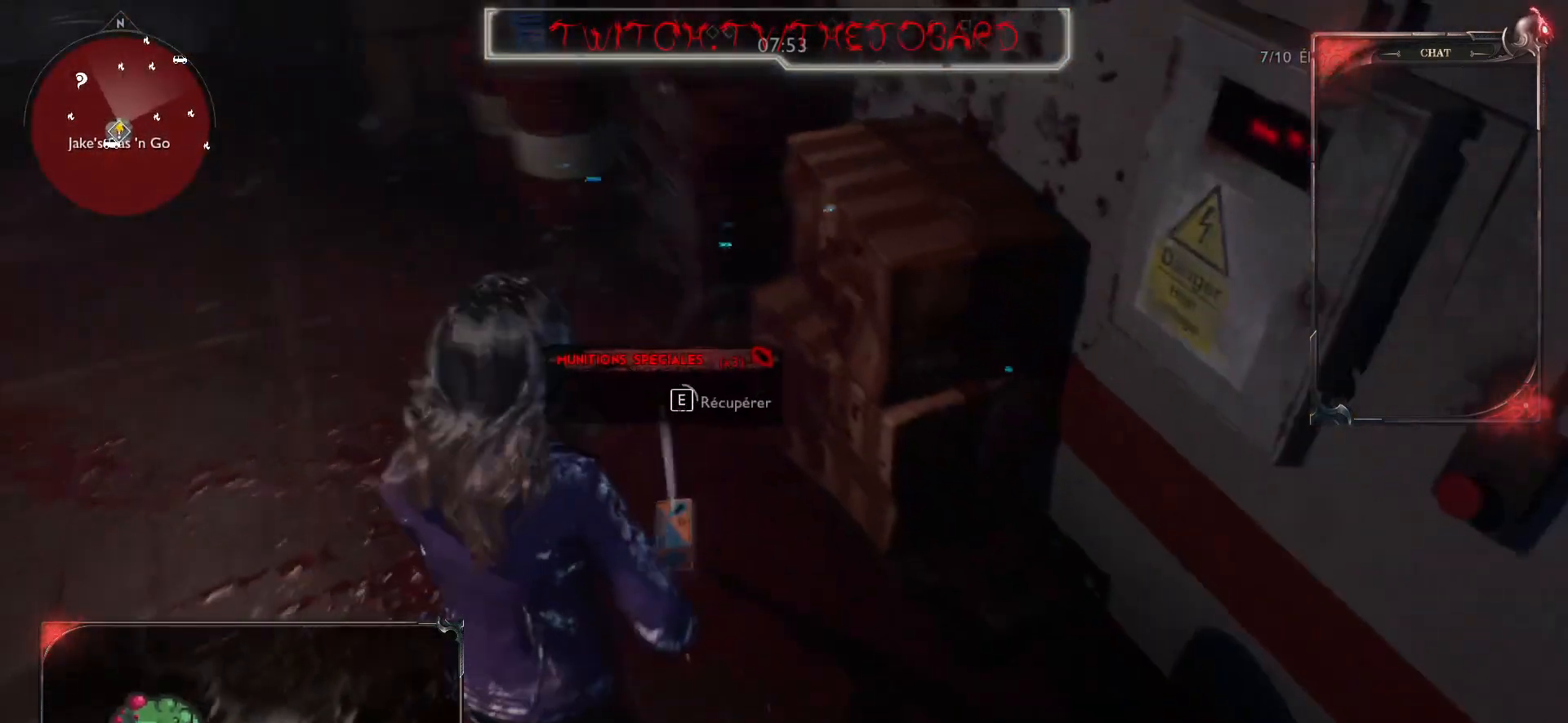
{"keys": ["e"], "mouse": [], "events": [[233, "e", "down"], [267, "z", "up"]]}
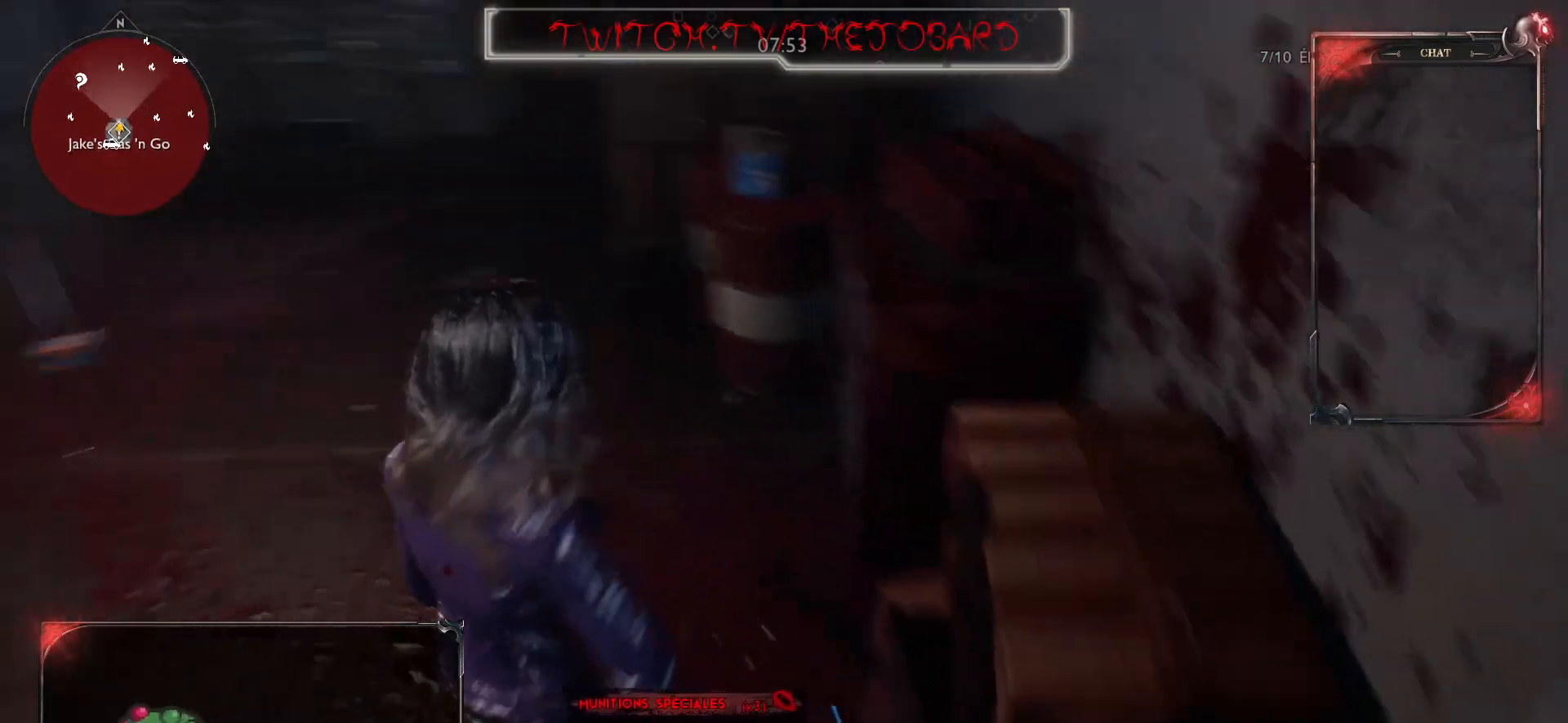
{"keys": ["e", "z"], "mouse": [], "events": [[450, "z", "down"]]}
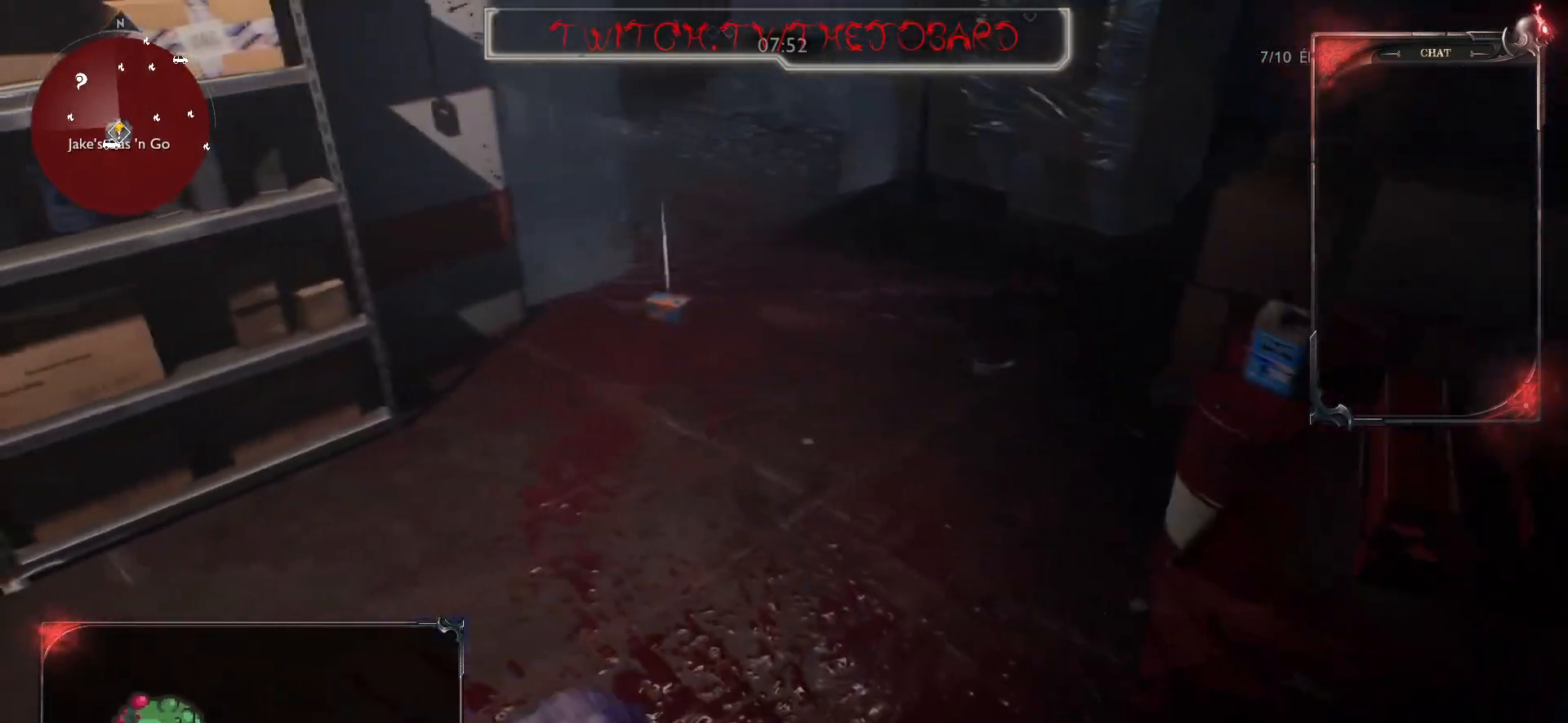
{"keys": ["z"], "mouse": [], "events": [[33, "e", "up"]]}
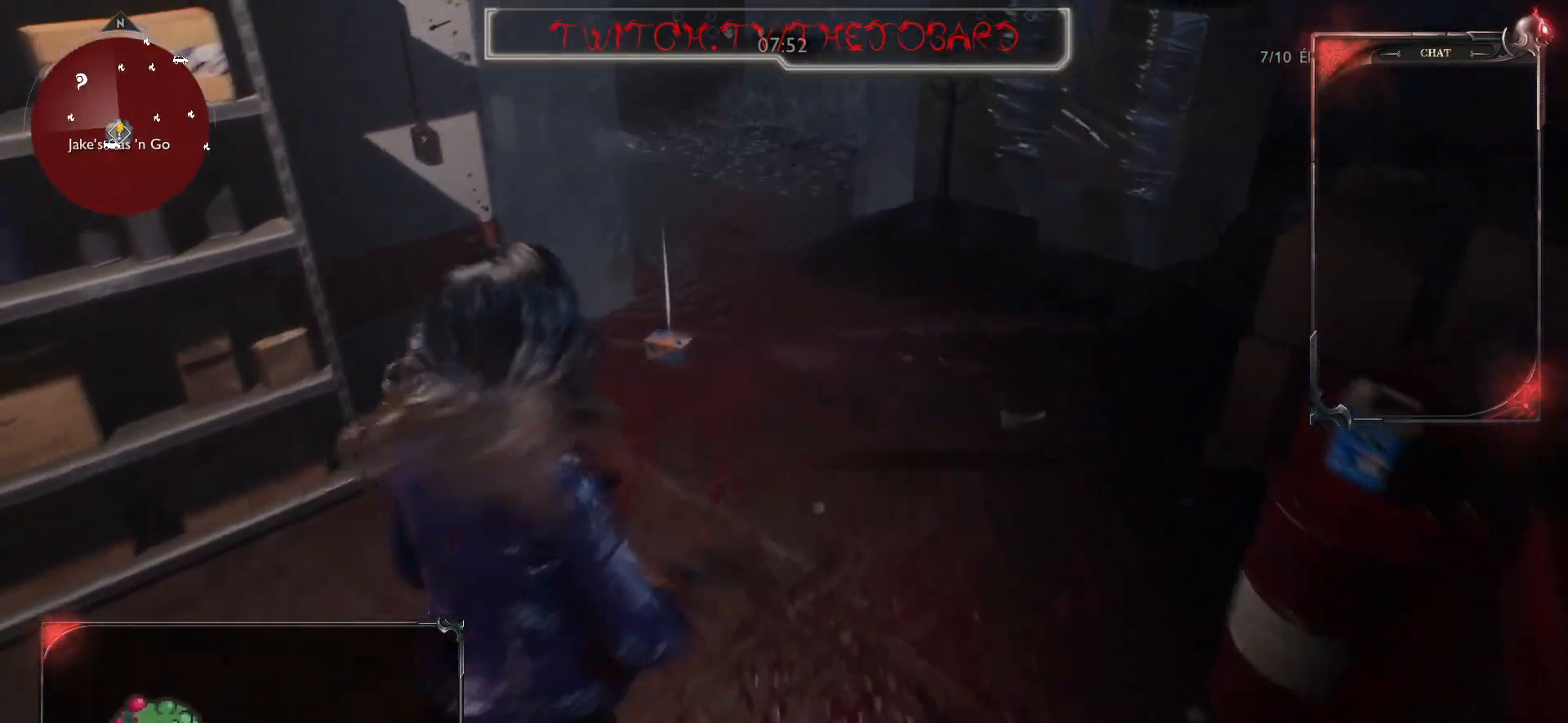
{"keys": ["e", "z"], "mouse": [], "events": [[483, "e", "down"]]}
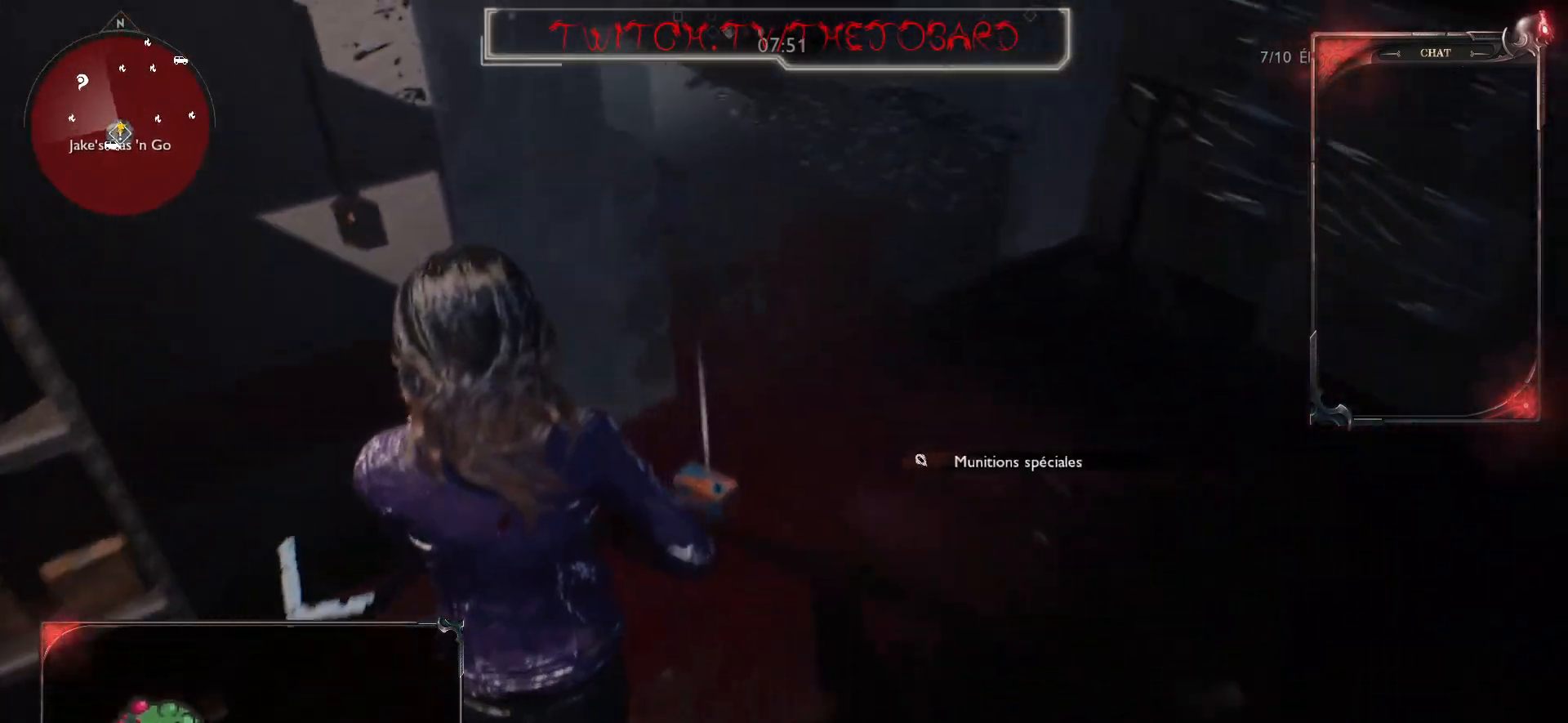
{"keys": ["e"], "mouse": [], "events": [[33, "z", "up"]]}
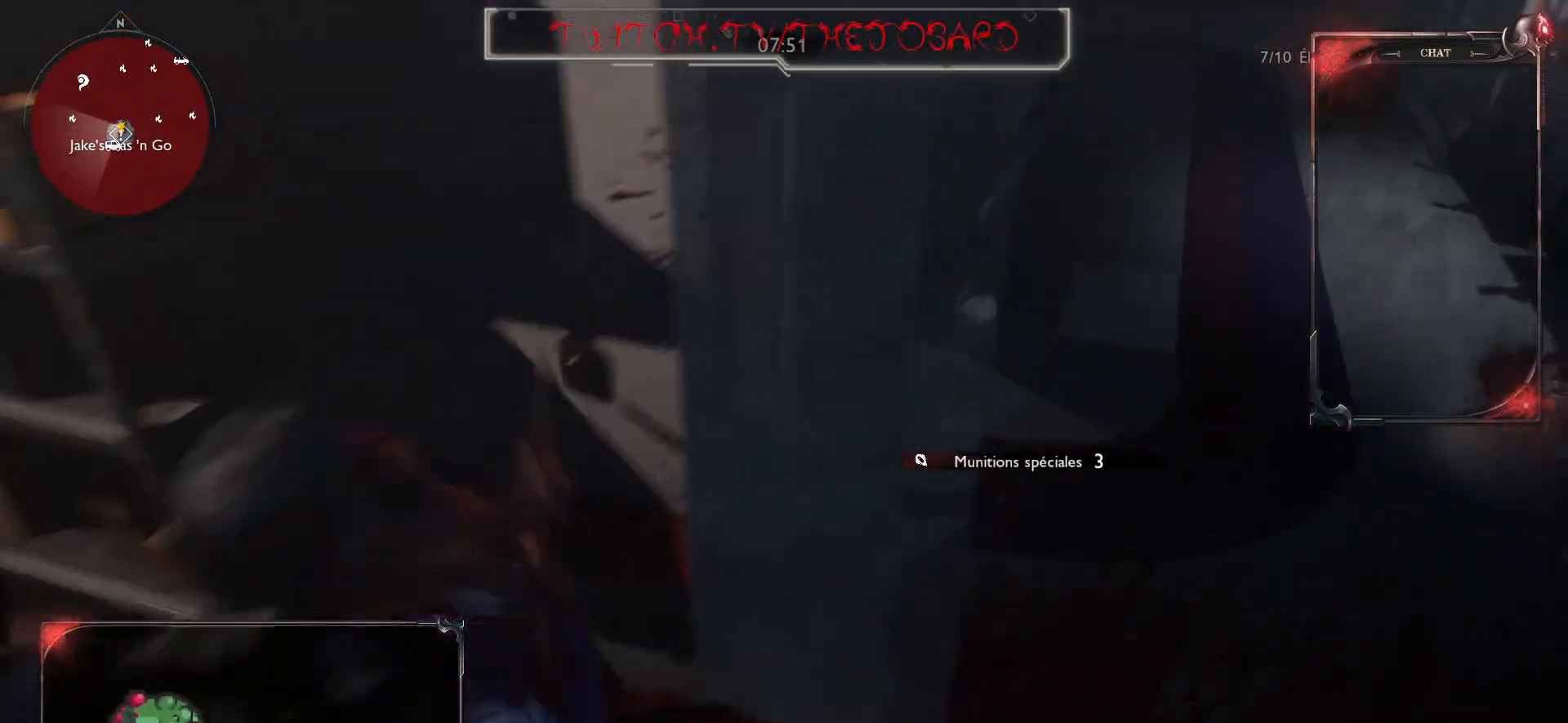
{"keys": ["q", "s"], "mouse": [], "events": [[317, "q", "down"], [317, "s", "down"], [383, "e", "up"]]}
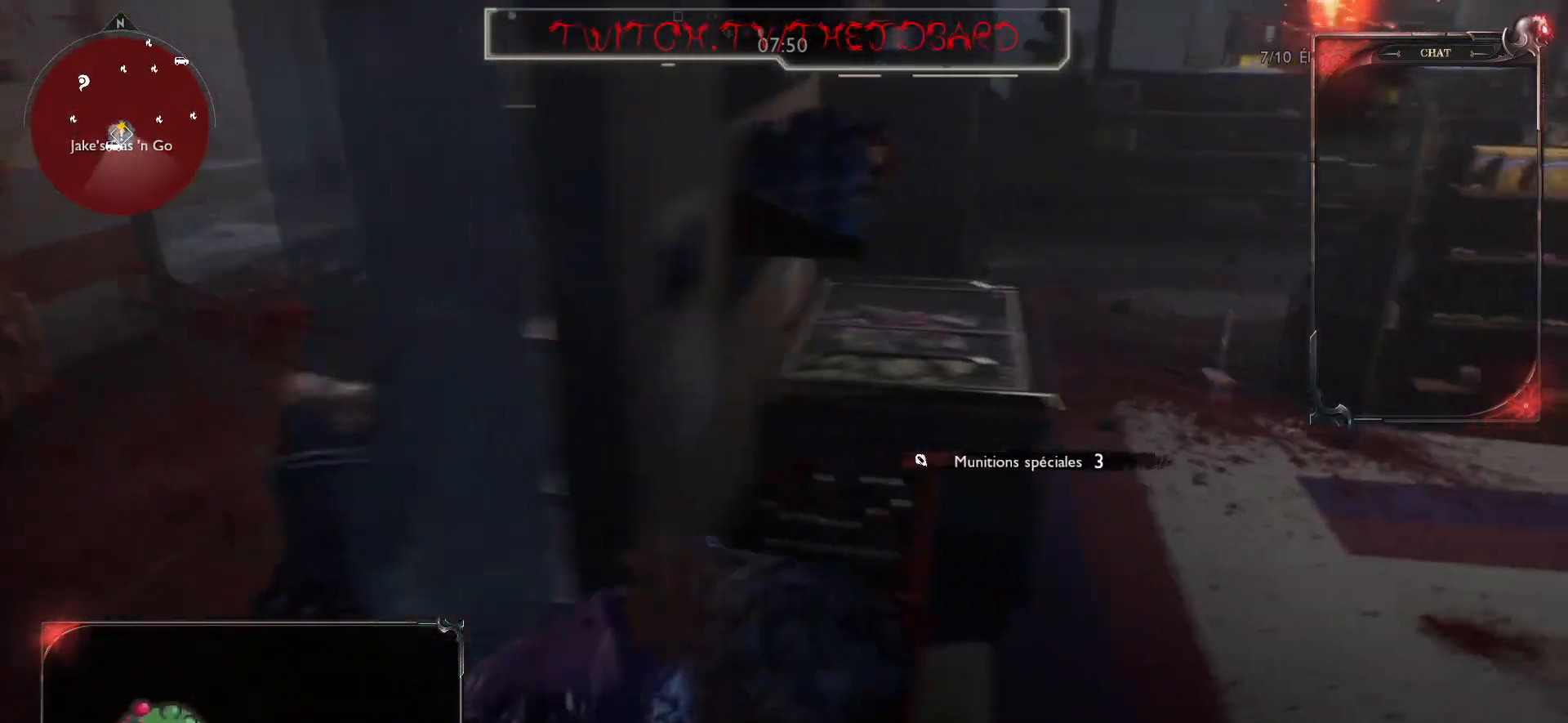
{"keys": ["q", "z"], "mouse": ["left"], "events": [[33, "mouse_left", "down"], [117, "mouse_left", "up"], [183, "s", "up"], [250, "mouse_left", "down"], [317, "z", "down"], [350, "mouse_left", "up"], [450, "mouse_left", "down"]]}
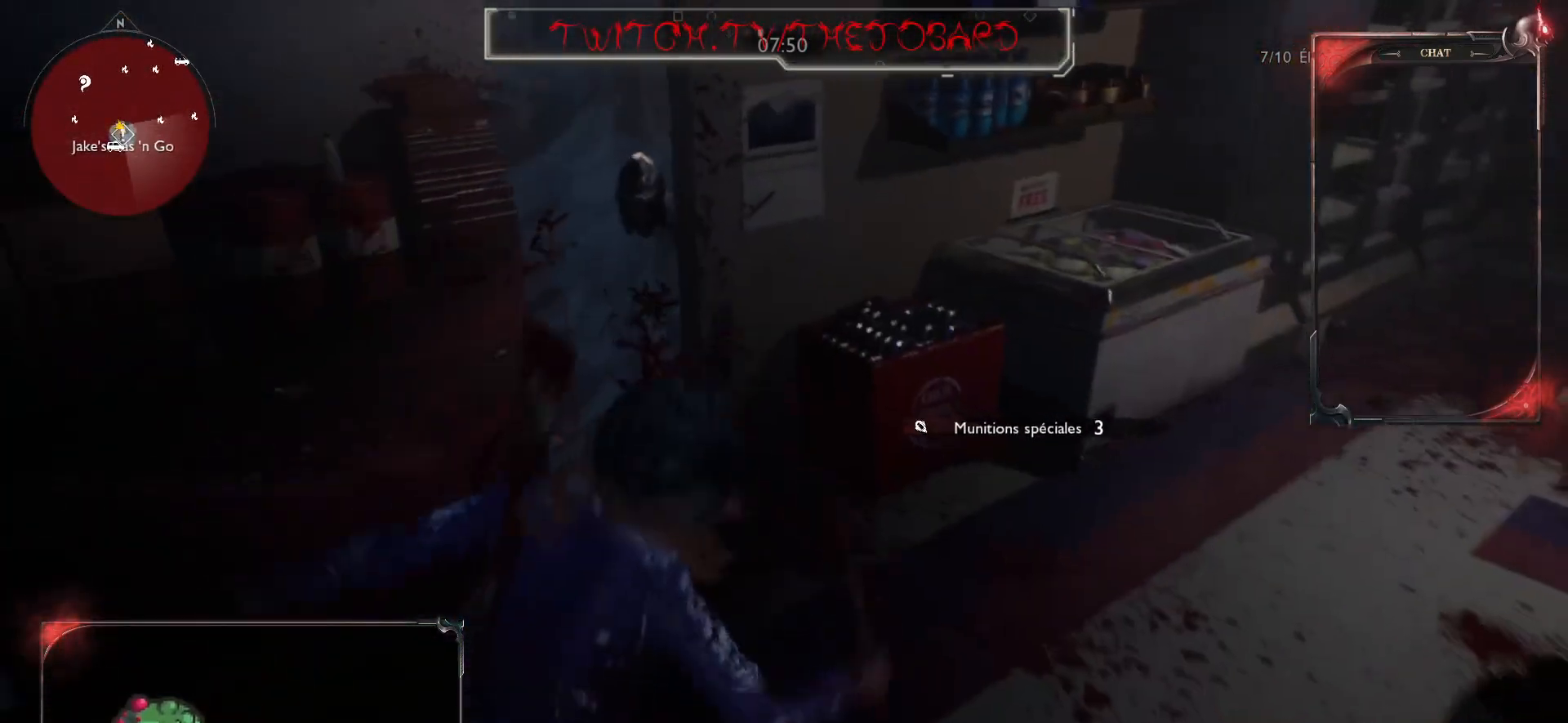
{"keys": ["q", "z"], "mouse": ["left"], "events": [[17, "mouse_left", "up"], [100, "mouse_left", "down"], [200, "mouse_left", "up"], [267, "mouse_left", "down"], [367, "mouse_left", "up"], [383, "q", "up"], [433, "mouse_left", "down"], [483, "q", "down"]]}
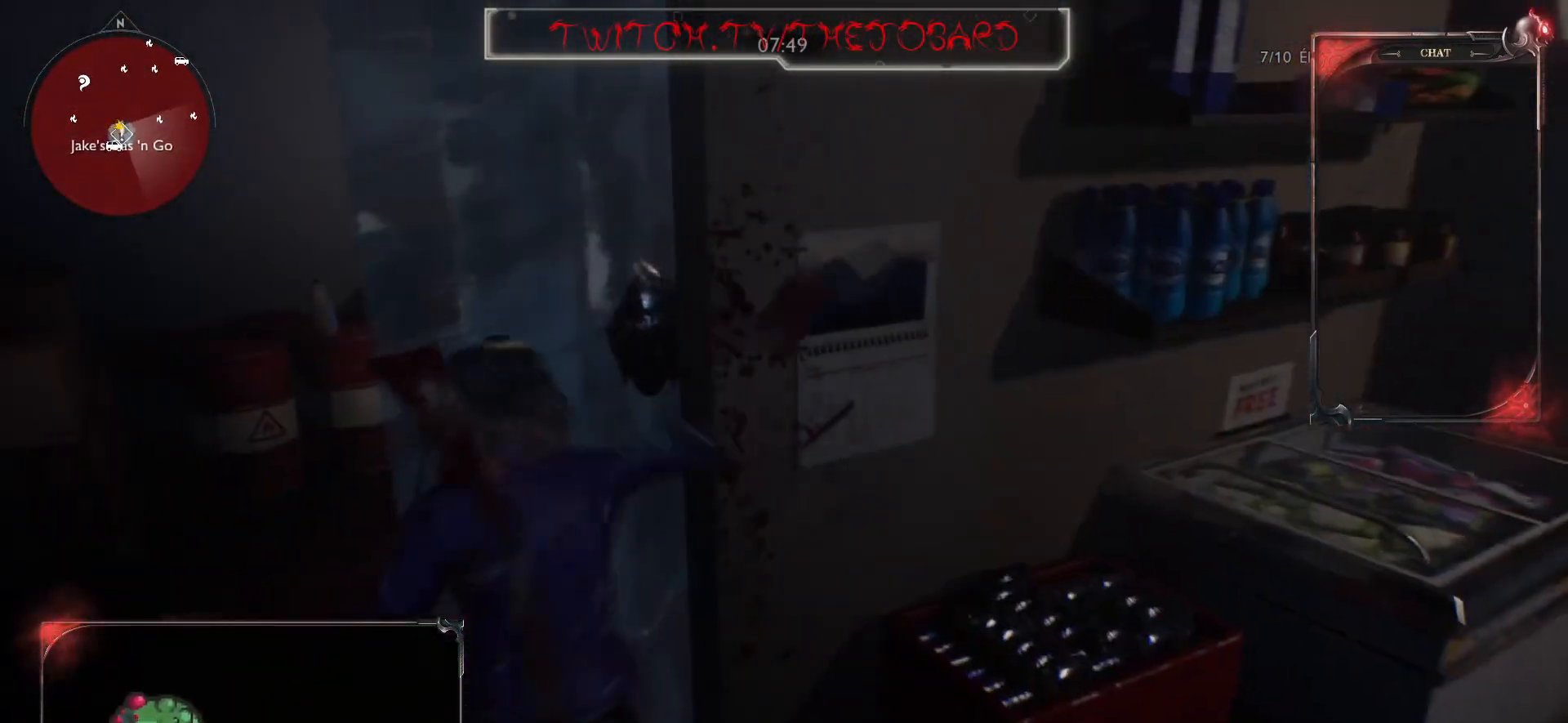
{"keys": ["q", "z"], "mouse": ["left"], "events": [[17, "mouse_left", "up"], [117, "mouse_left", "down"], [183, "mouse_left", "up"], [267, "mouse_left", "down"], [350, "mouse_left", "up"], [417, "mouse_left", "down"]]}
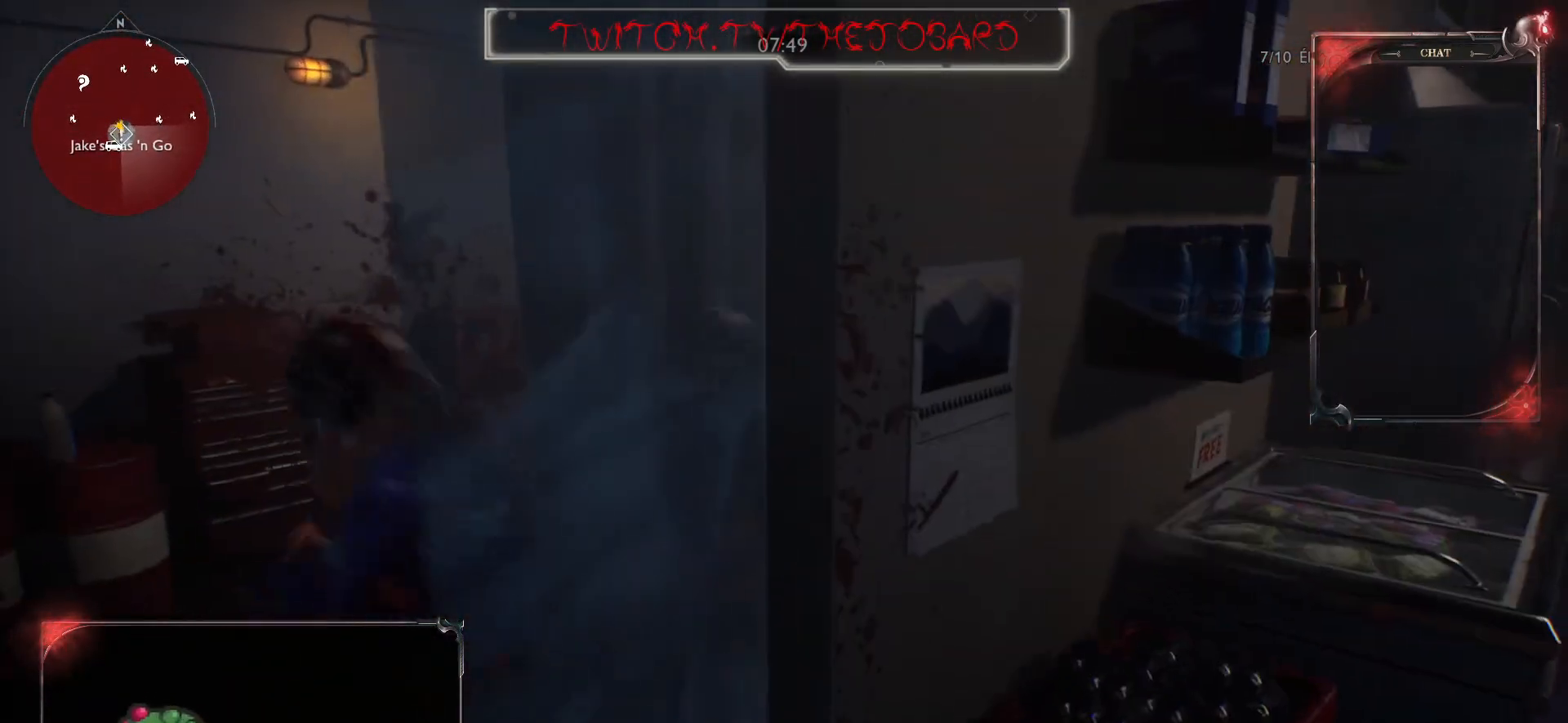
{"keys": ["q", "z"], "mouse": [], "events": [[17, "mouse_left", "up"], [100, "mouse_left", "down"], [183, "mouse_left", "up"], [267, "mouse_left", "down"], [333, "mouse_left", "up"], [400, "mouse_left", "down"], [483, "mouse_left", "up"]]}
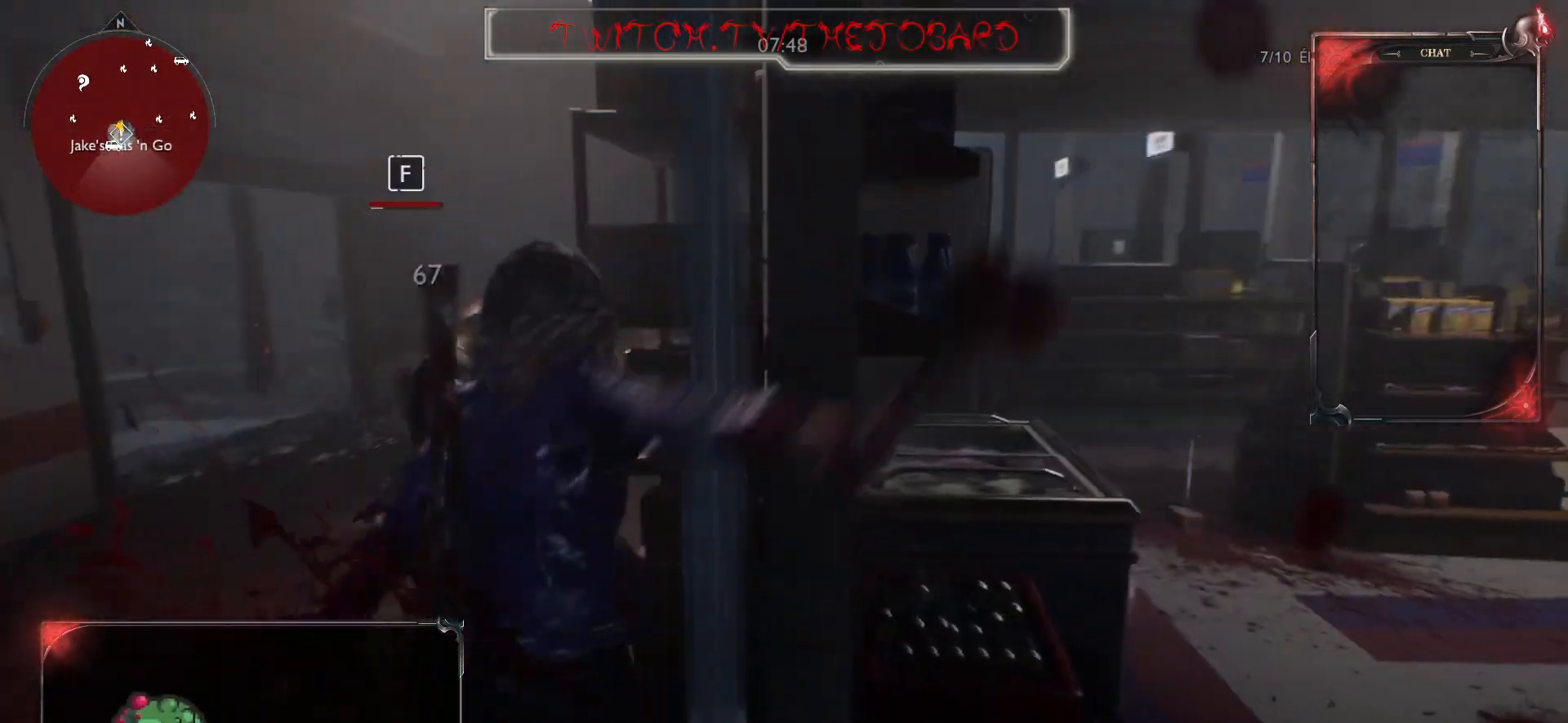
{"keys": ["q", "z"], "mouse": [], "events": [[100, "mouse_left", "down"], [133, "mouse_left", "up"], [250, "mouse_left", "down"], [350, "mouse_left", "up"], [400, "mouse_left", "down"], [500, "mouse_left", "up"]]}
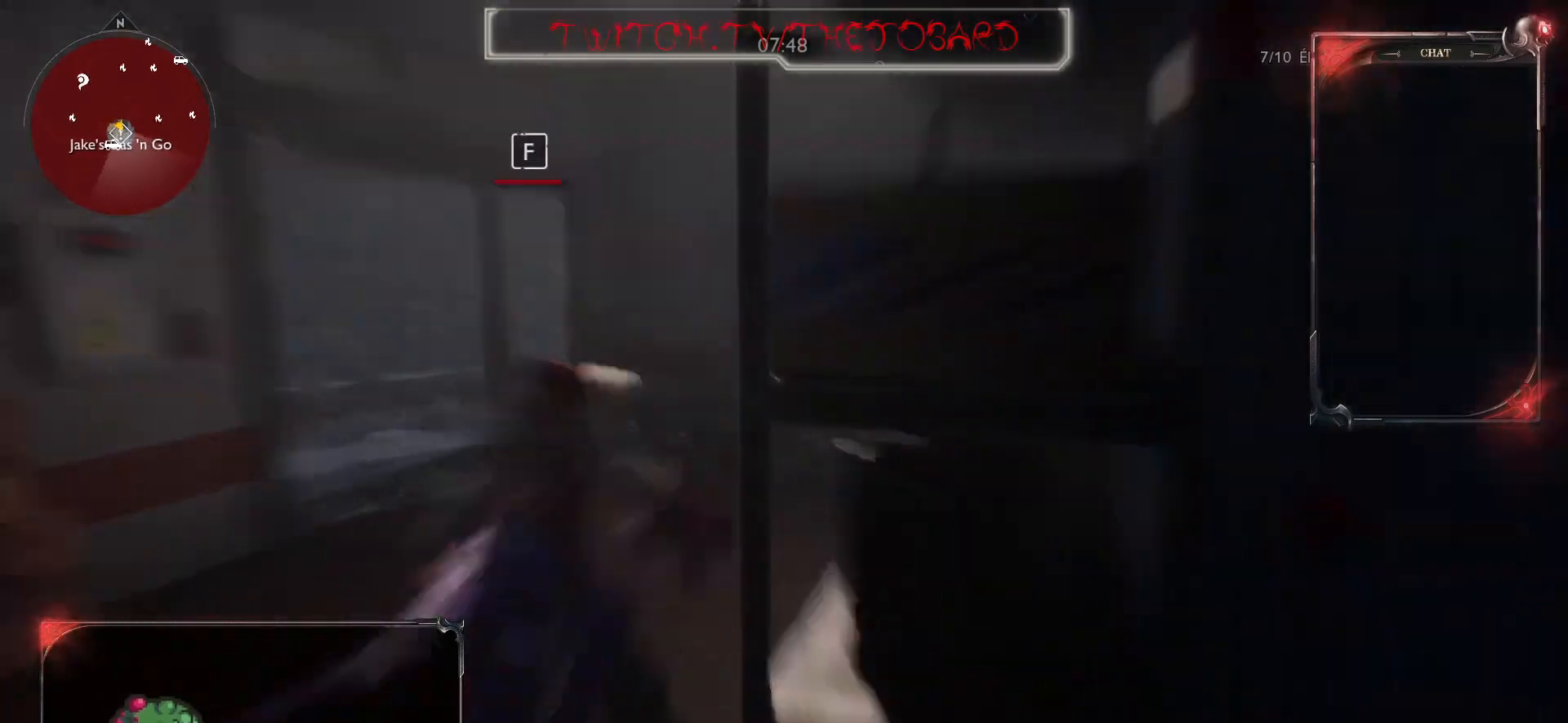
{"keys": ["q", "z"], "mouse": [], "events": [[83, "mouse_left", "down"], [150, "mouse_left", "up"], [250, "mouse_left", "down"], [317, "mouse_left", "up"], [400, "mouse_left", "down"], [500, "mouse_left", "up"]]}
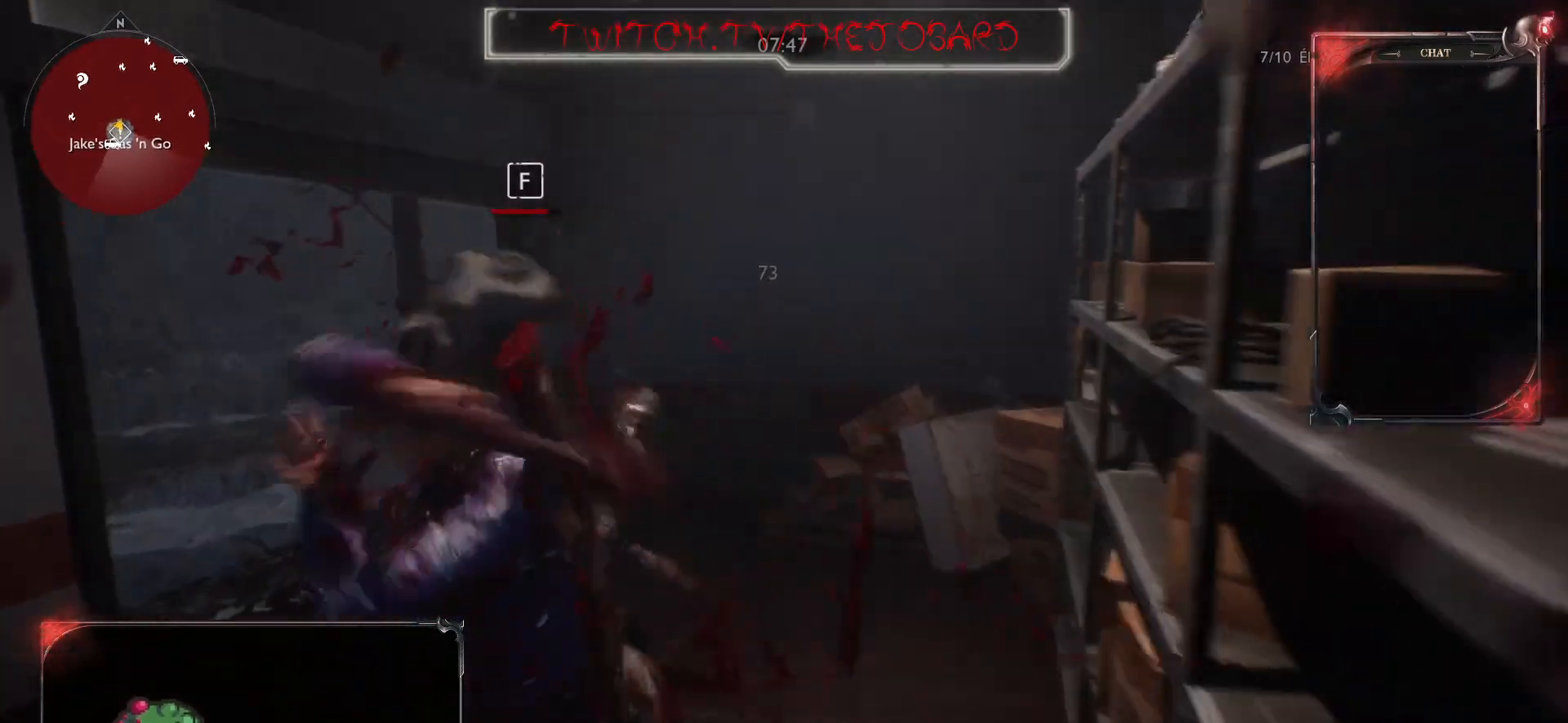
{"keys": ["q", "z"], "mouse": [], "events": [[67, "mouse_left", "down"], [150, "mouse_left", "up"], [250, "mouse_left", "down"], [300, "mouse_left", "up"], [400, "mouse_left", "down"], [483, "mouse_left", "up"]]}
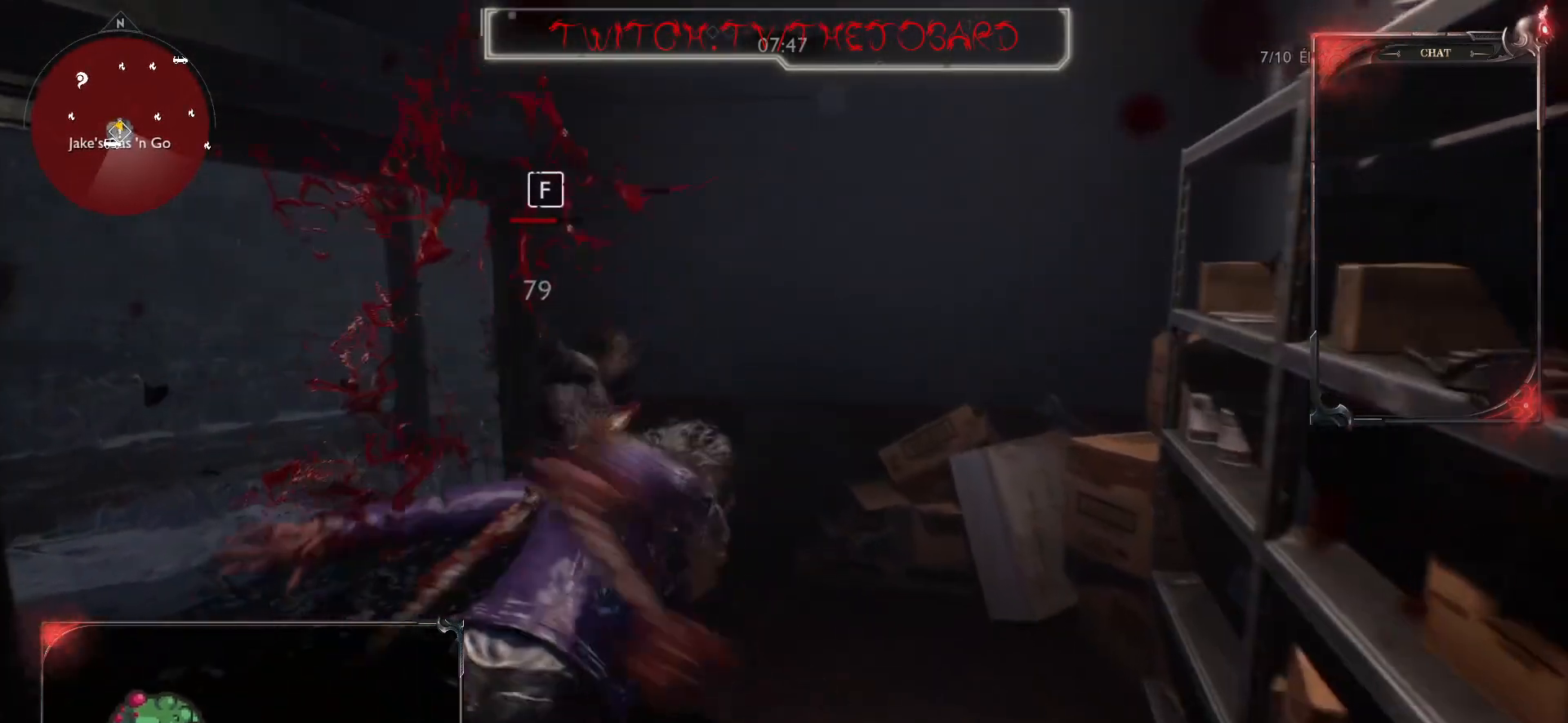
{"keys": ["z"], "mouse": [], "events": [[17, "q", "up"], [83, "mouse_left", "down"], [150, "mouse_left", "up"], [233, "mouse_left", "down"], [317, "mouse_left", "up"], [400, "mouse_left", "down"], [500, "mouse_left", "up"]]}
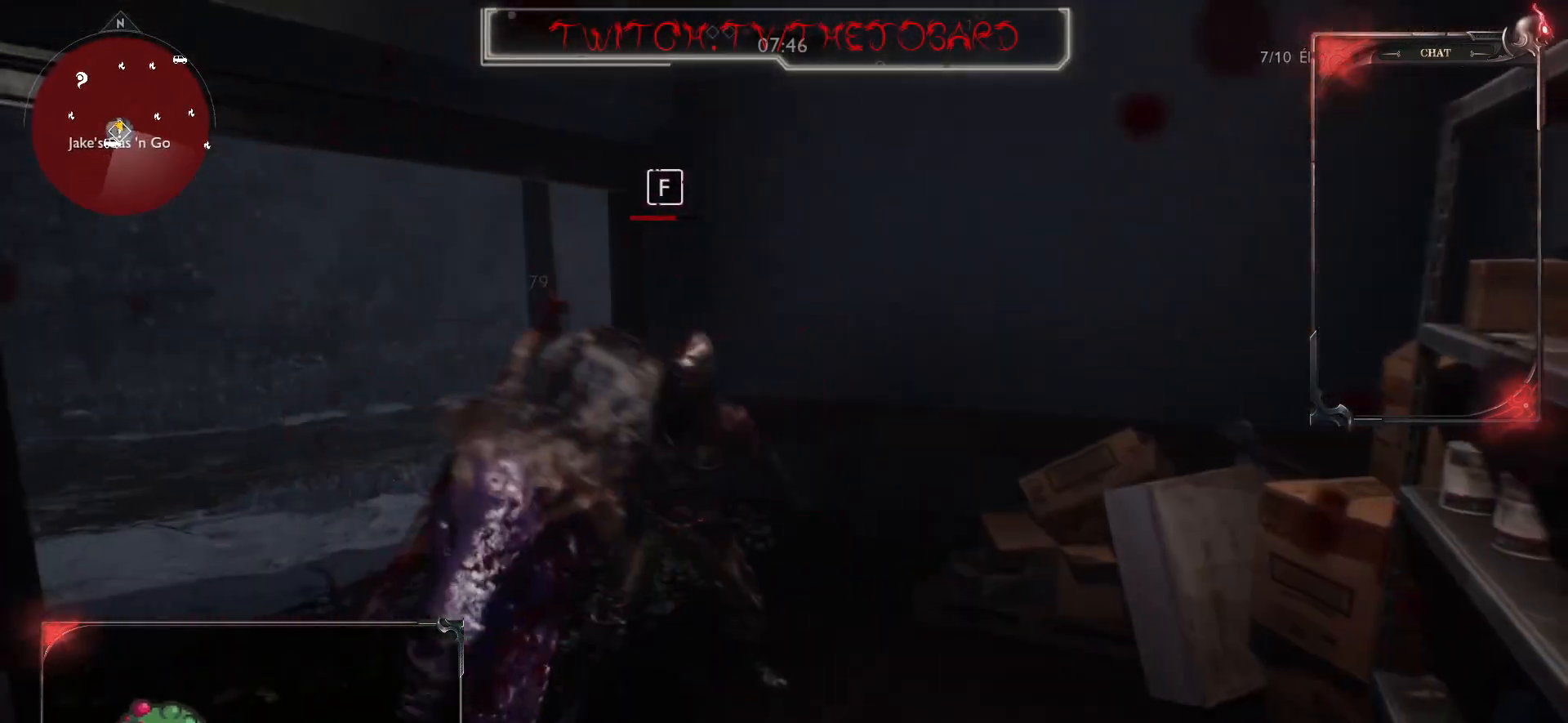
{"keys": ["z"], "mouse": [], "events": [[83, "mouse_left", "down"], [150, "mouse_left", "up"], [250, "mouse_left", "down"], [333, "mouse_left", "up"], [417, "mouse_left", "down"], [483, "mouse_left", "up"]]}
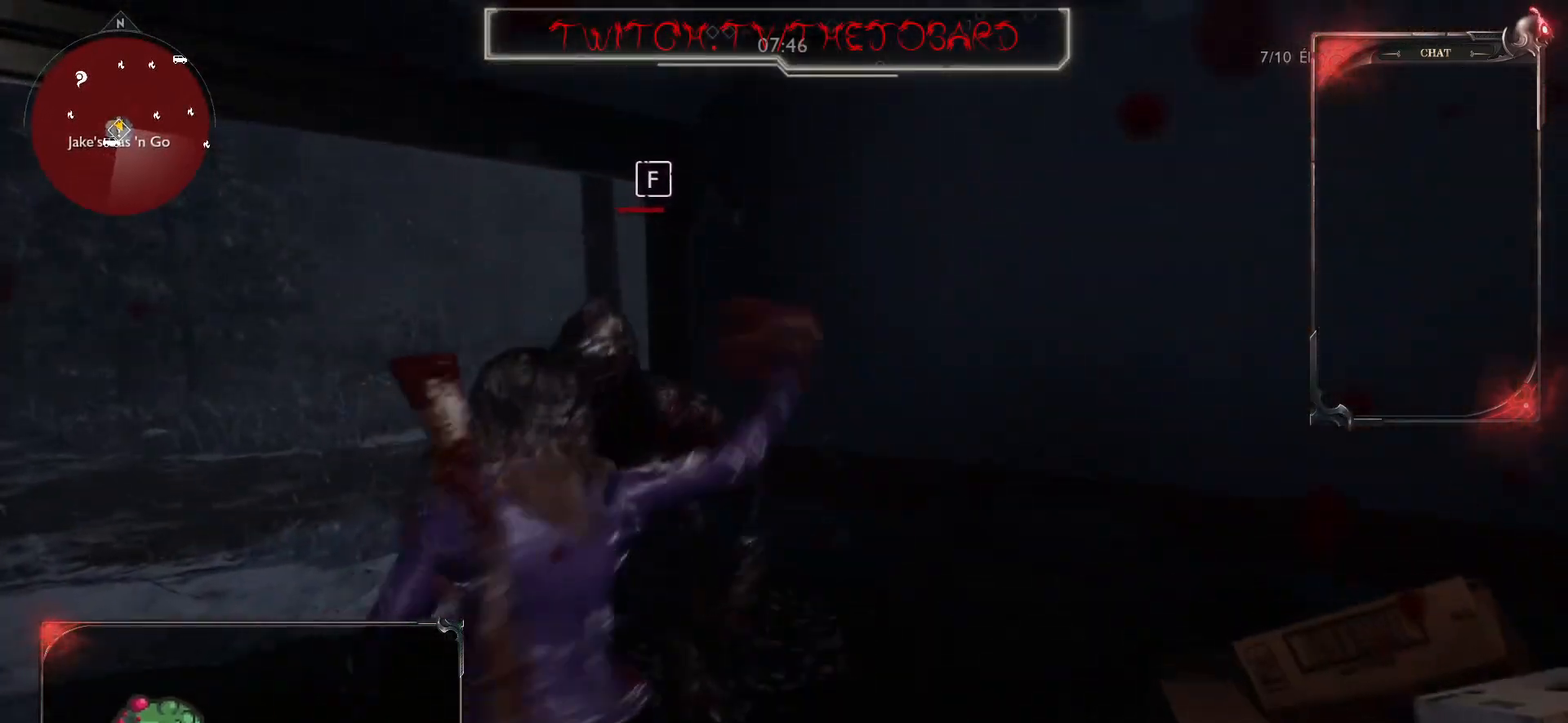
{"keys": ["z"], "mouse": [], "events": [[83, "mouse_left", "down"], [167, "mouse_left", "up"], [250, "mouse_left", "down"], [333, "mouse_left", "up"], [417, "mouse_left", "down"], [500, "mouse_left", "up"]]}
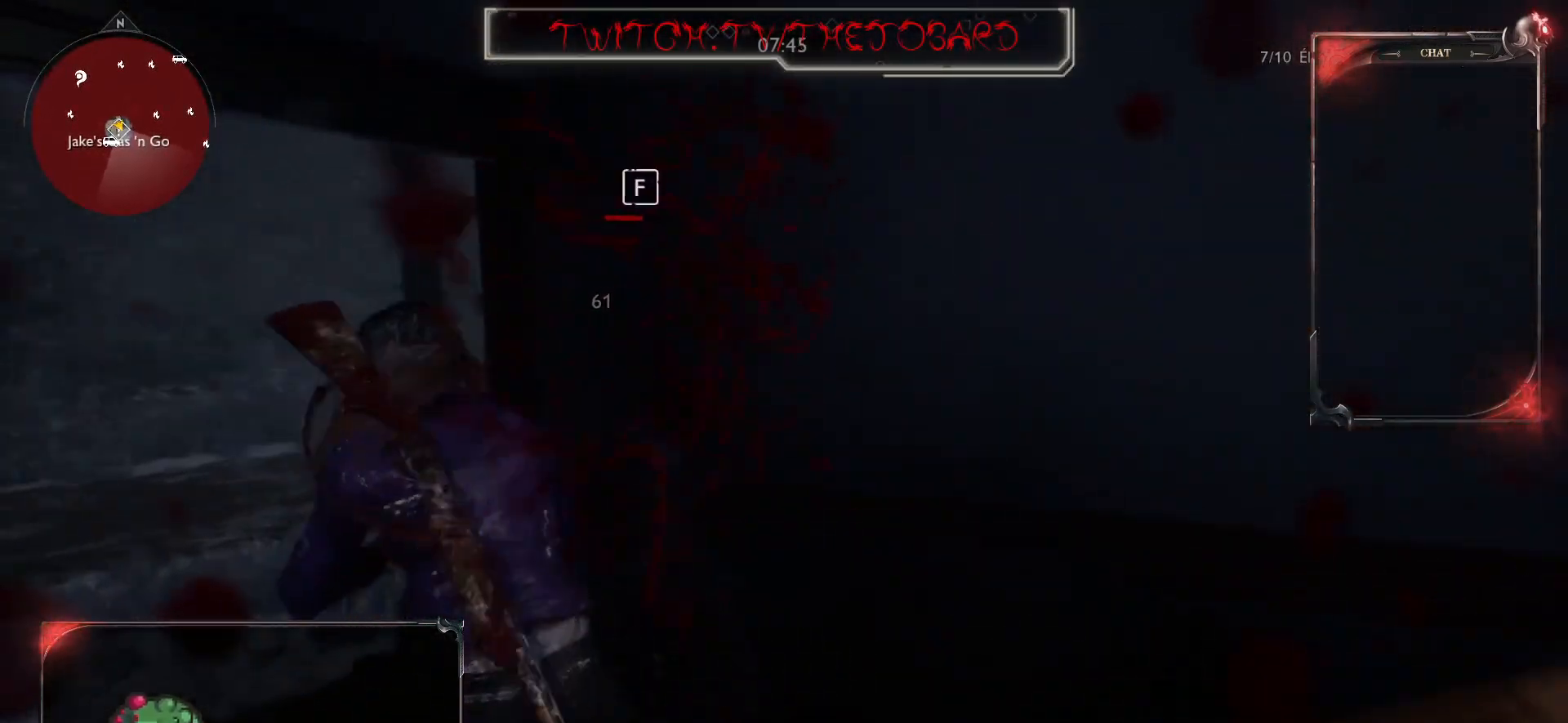
{"keys": ["z"], "mouse": ["wheel"], "events": [[83, "mouse_left", "down"], [150, "mouse_left", "up"], [433, "mouse_wheel", "down"]]}
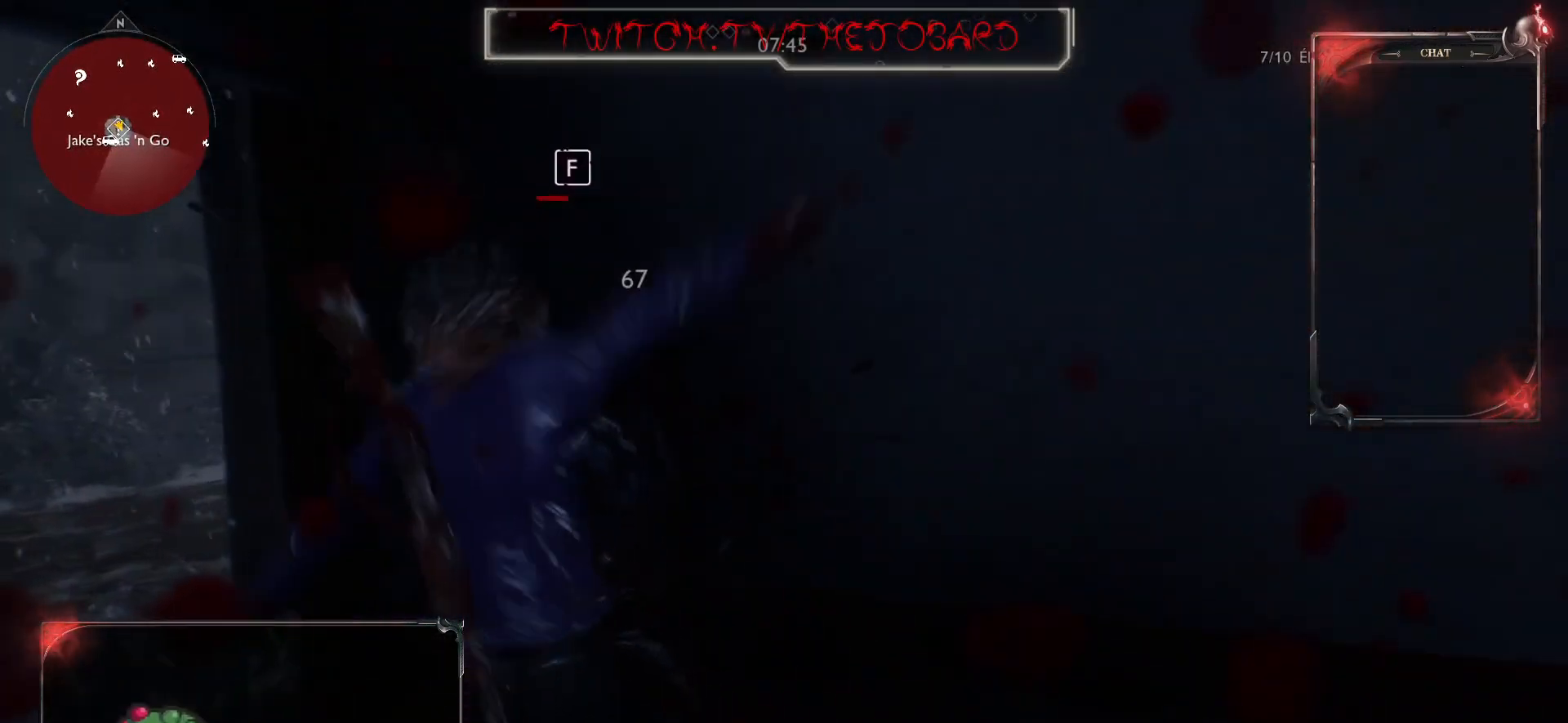
{"keys": ["z"], "mouse": ["wheel"], "events": [[50, "mouse_wheel", "up"], [150, "mouse_wheel", "down"], [233, "mouse_wheel", "up"], [333, "mouse_wheel", "down"], [417, "mouse_wheel", "up"], [483, "mouse_wheel", "down"]]}